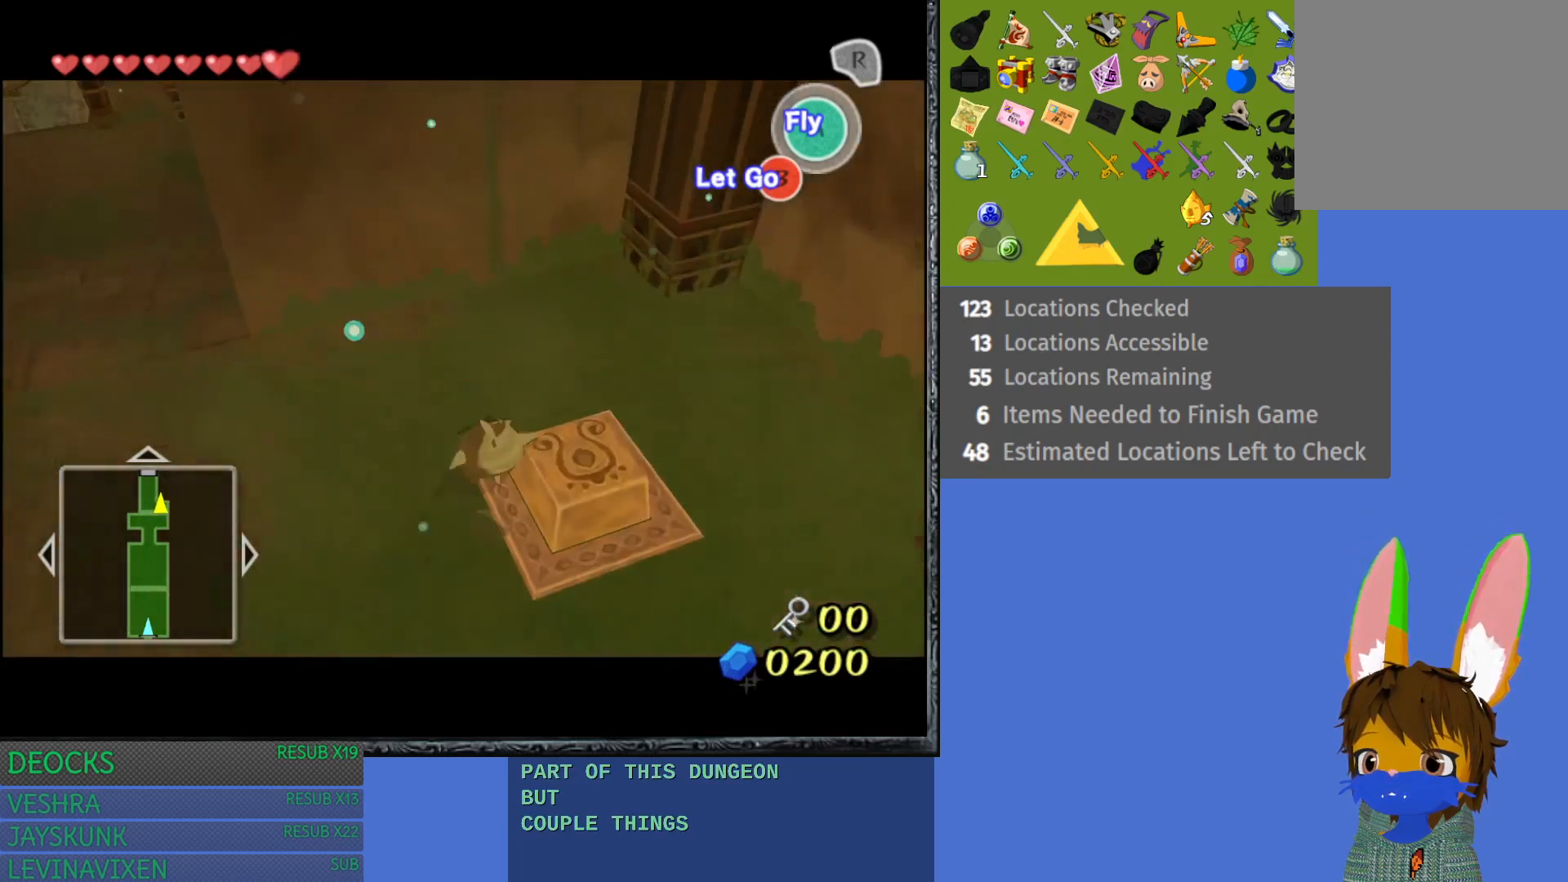
Gameplay with a controller (PlayStation layout); each line is a JSON object with the inputs held at the frame after it. "events" lists button and stick changes between this image and that frame as [ms after this image, input, new state], when the widget could be followed in between. Not read: L3 R3.
{"buttons": [], "left_stick": "down-right", "right_stick": "center", "events": [[200, "left_stick", "down-right"]]}
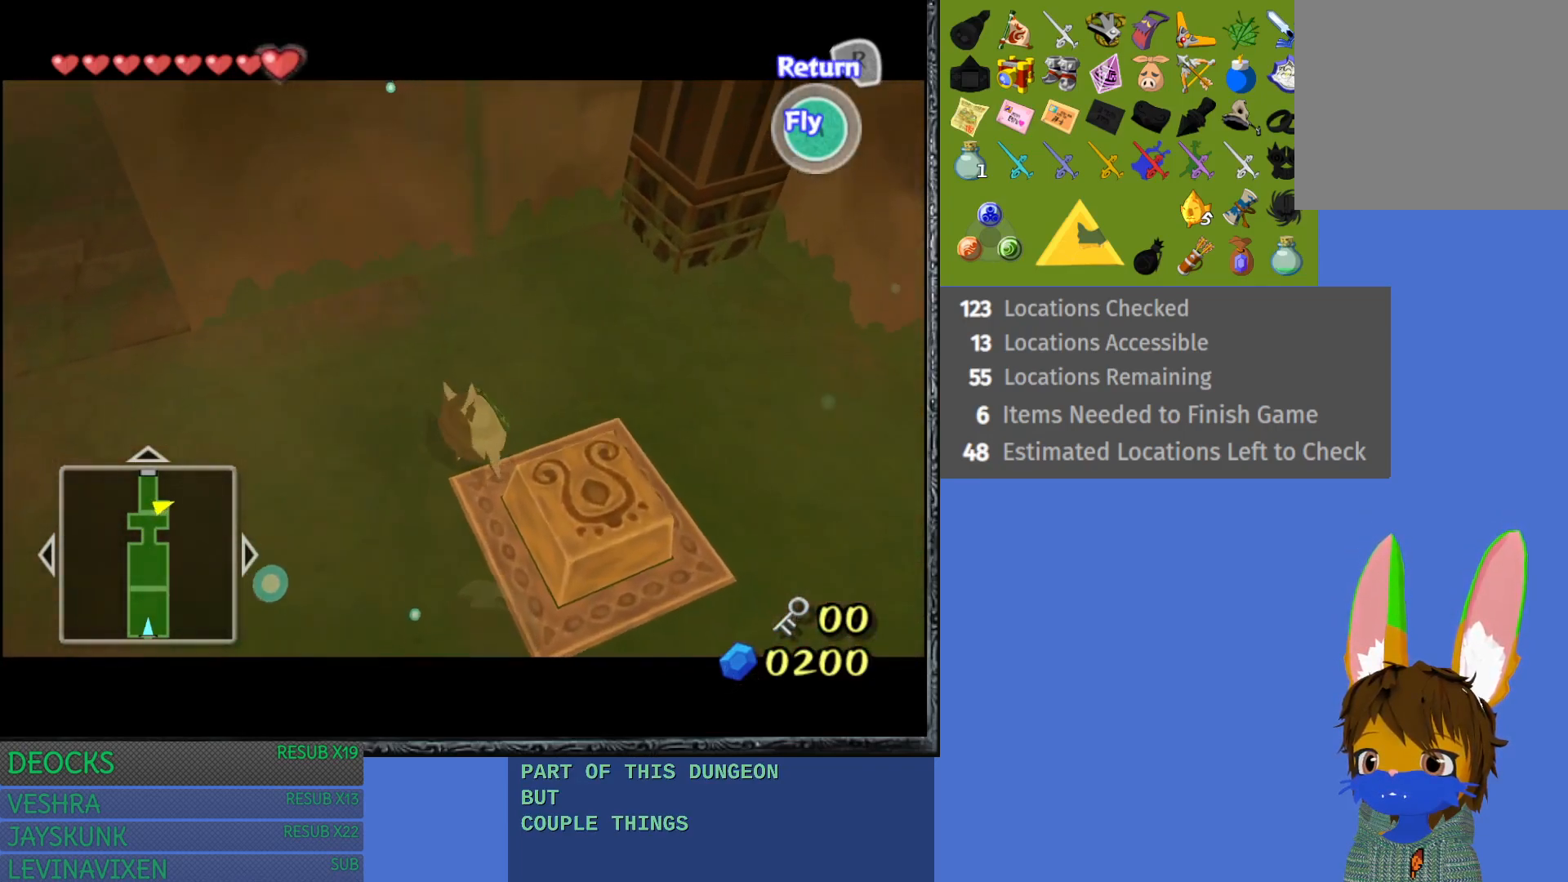
{"buttons": [], "left_stick": "down-right", "right_stick": "center", "events": []}
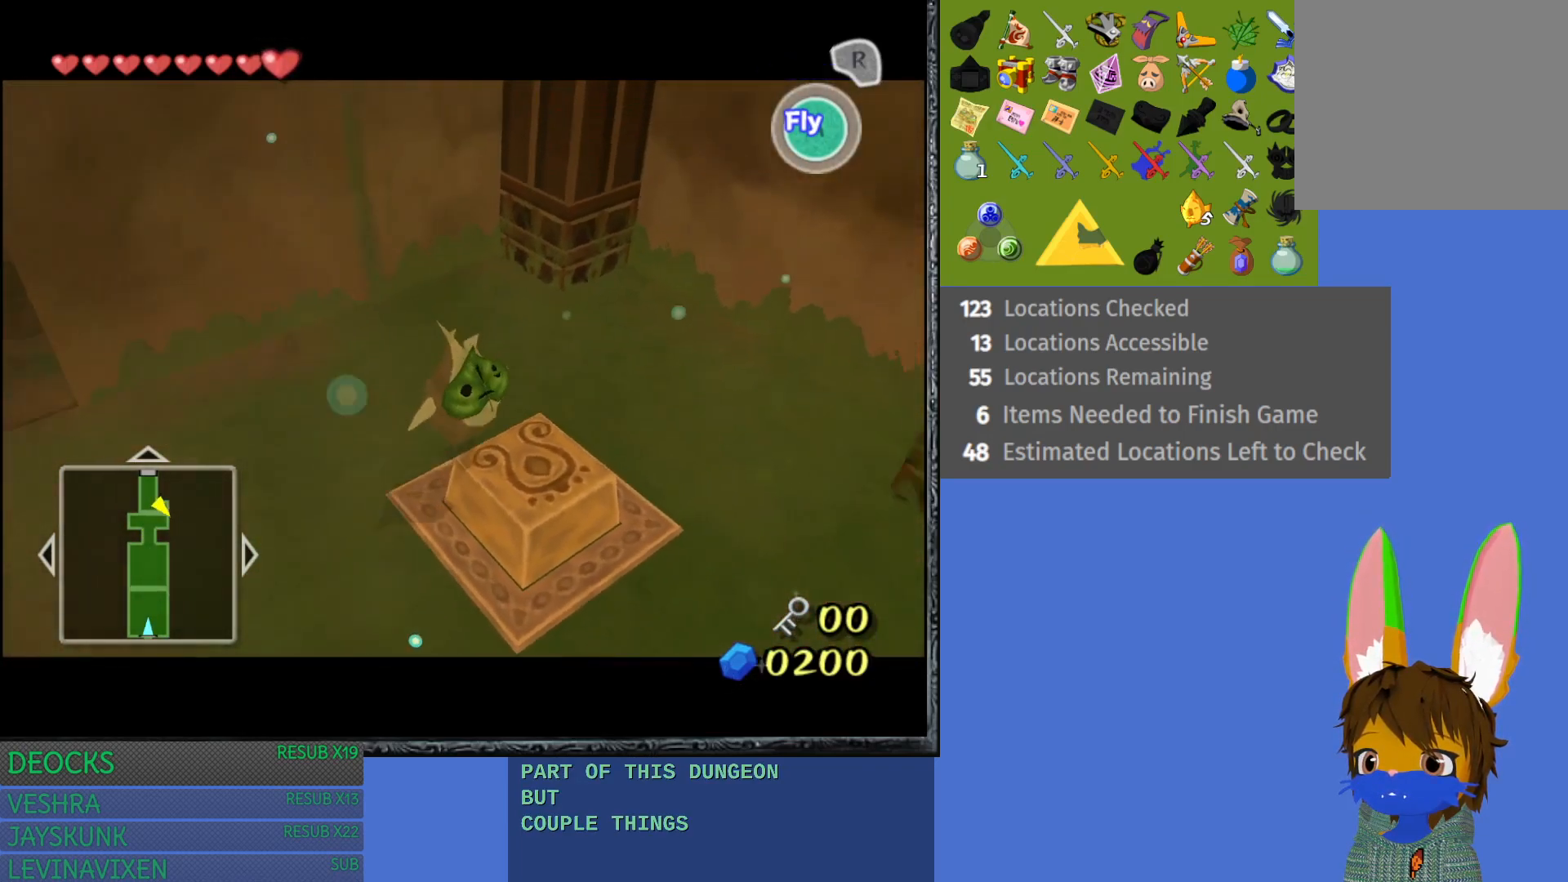
{"buttons": [], "left_stick": "center", "right_stick": "center", "events": [[217, "left_stick", "center"]]}
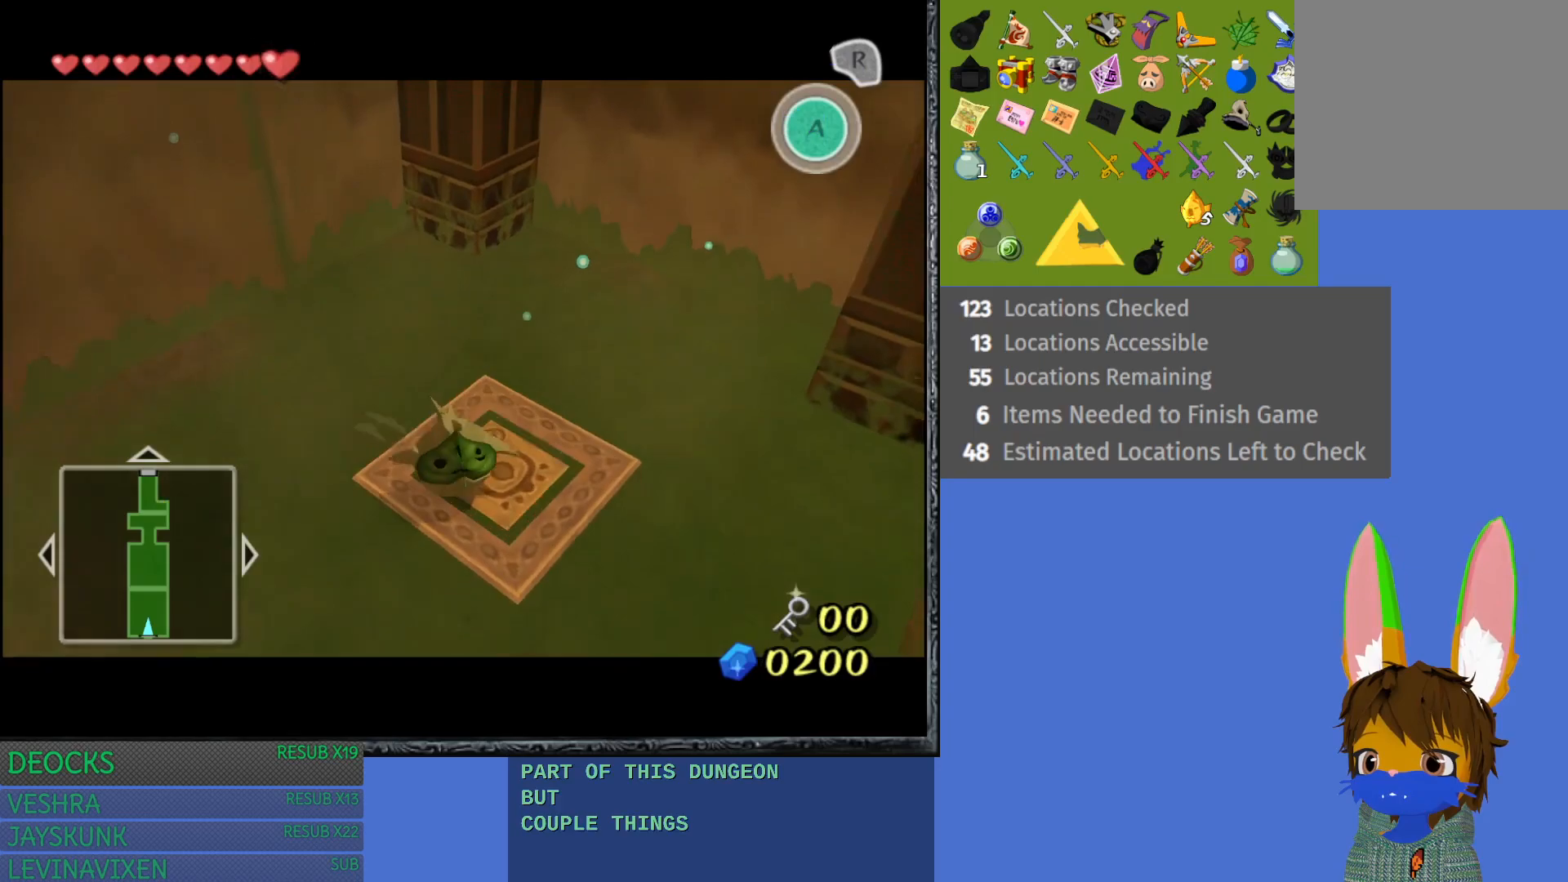
{"buttons": [], "left_stick": "center", "right_stick": "center", "events": []}
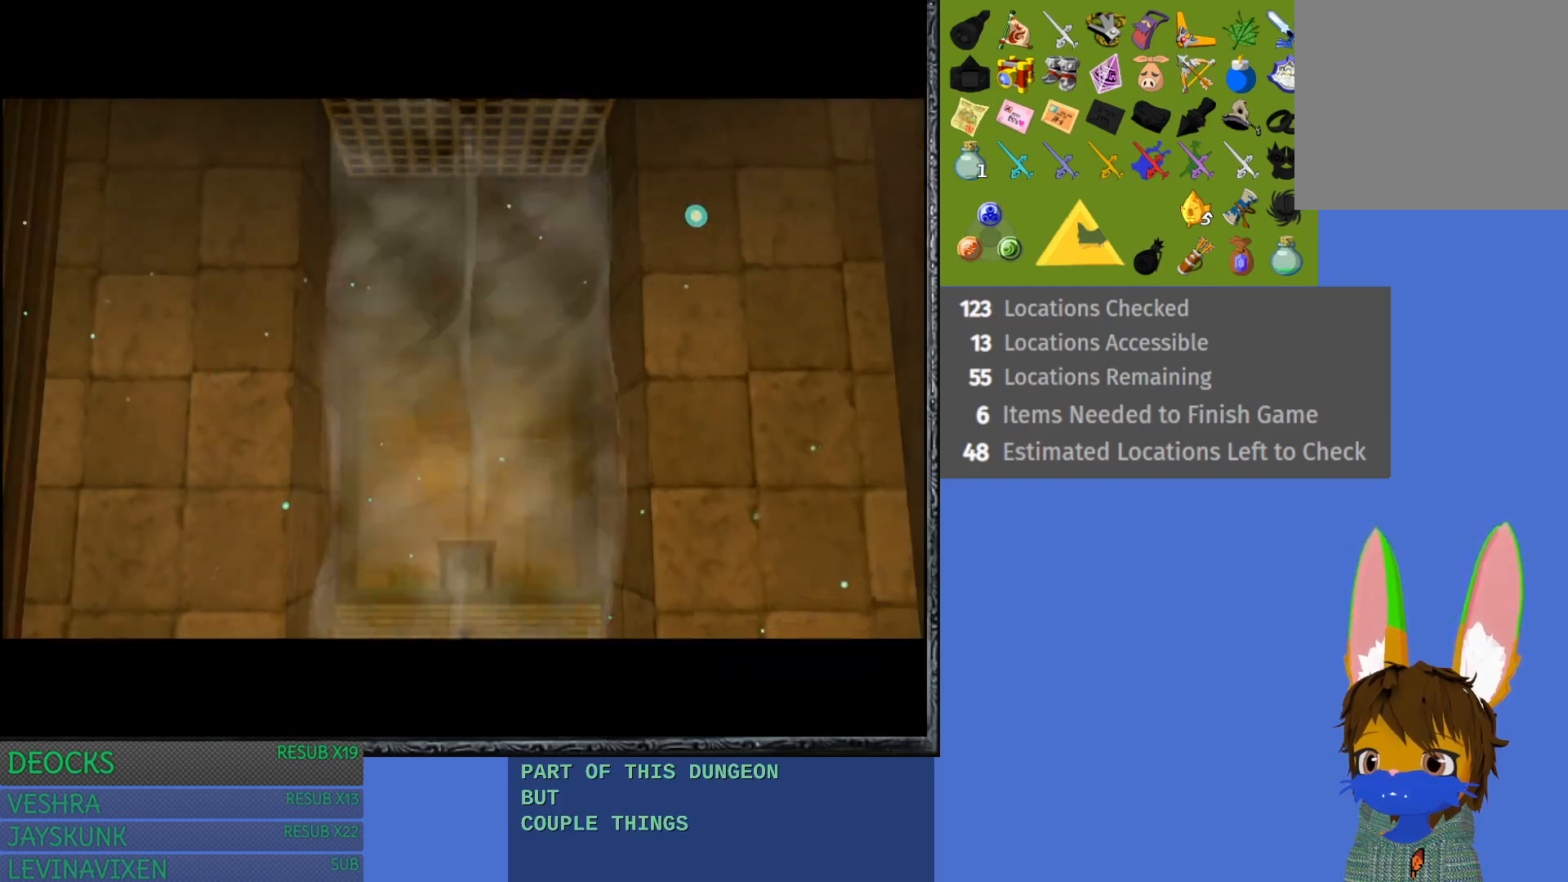
{"buttons": [], "left_stick": "center", "right_stick": "center", "events": []}
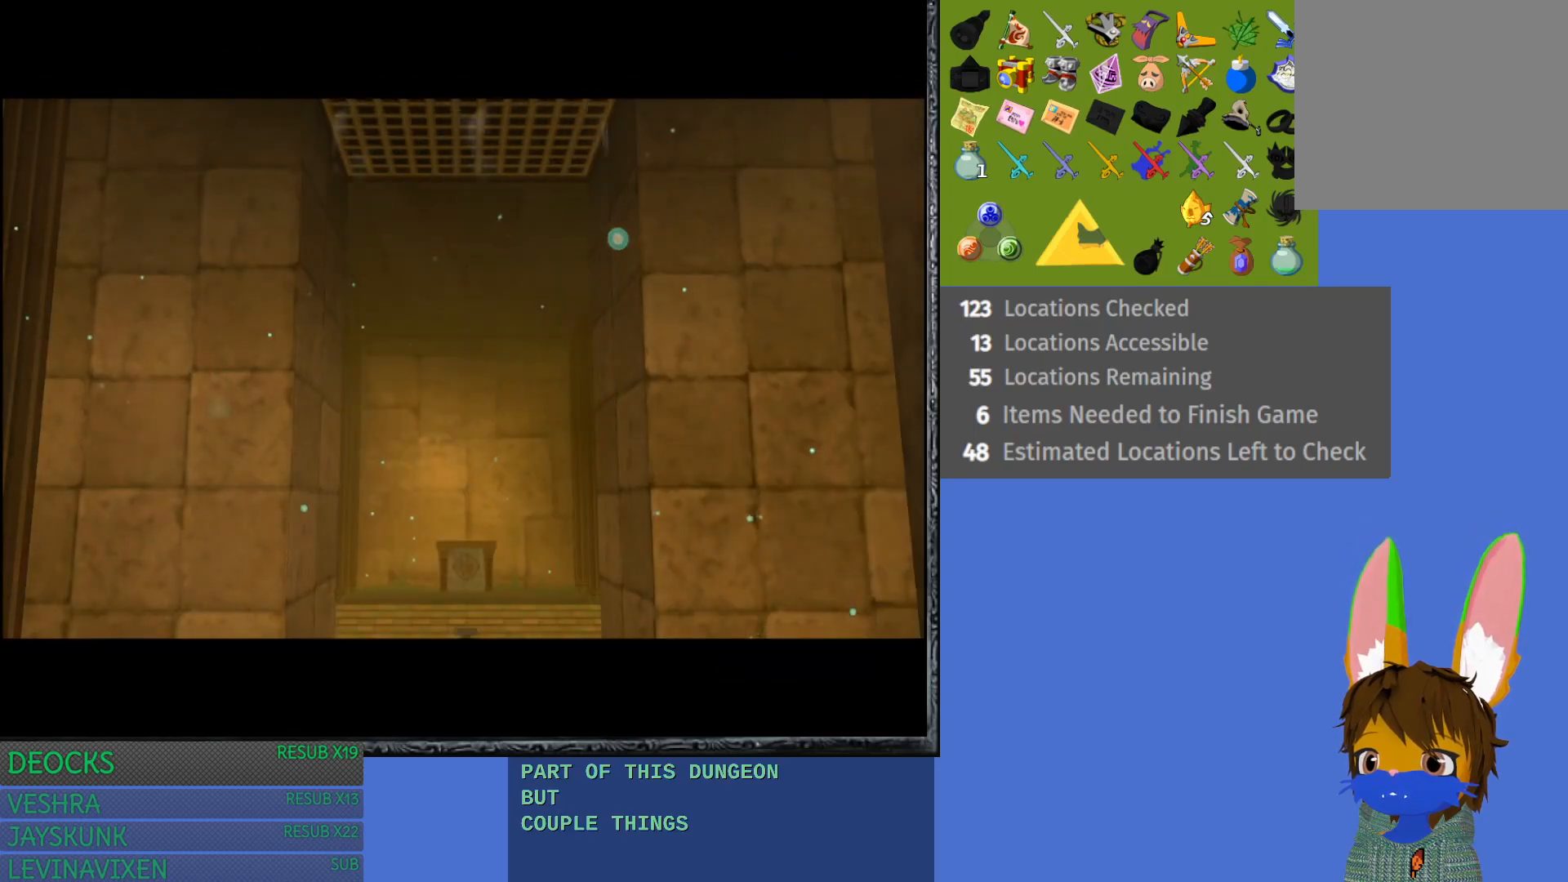
{"buttons": ["R2"], "left_stick": "center", "right_stick": "center", "events": [[483, "R2", "down"]]}
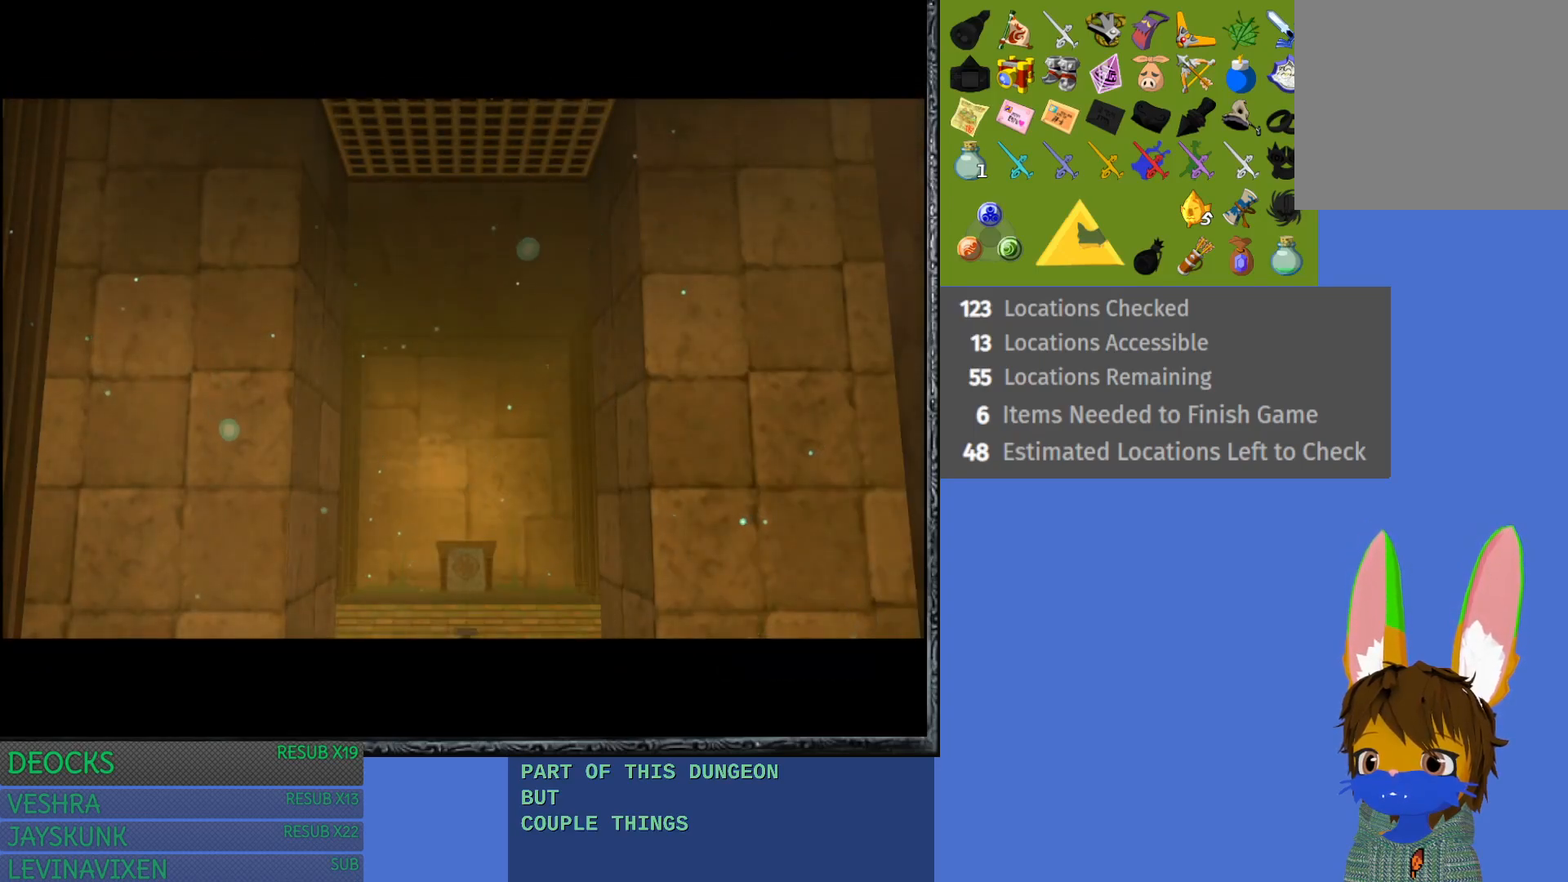
{"buttons": [], "left_stick": "center", "right_stick": "center", "events": [[150, "R2", "up"], [300, "R2", "down"], [483, "R2", "up"]]}
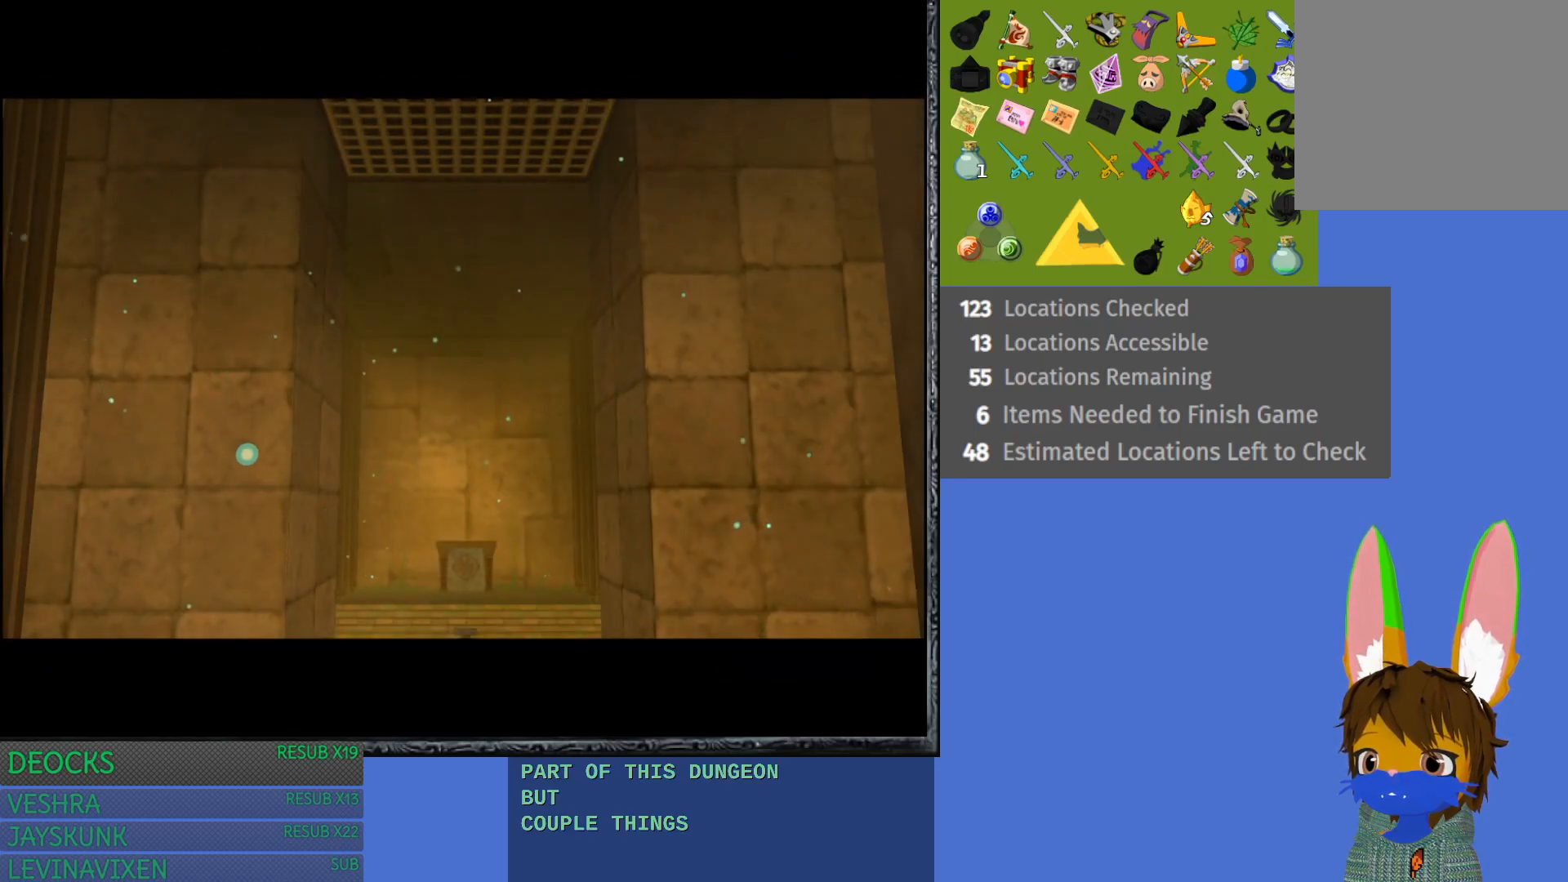
{"buttons": [], "left_stick": "center", "right_stick": "center", "events": [[100, "R2", "down"], [267, "R2", "up"], [300, "R2", "down"], [467, "R2", "up"]]}
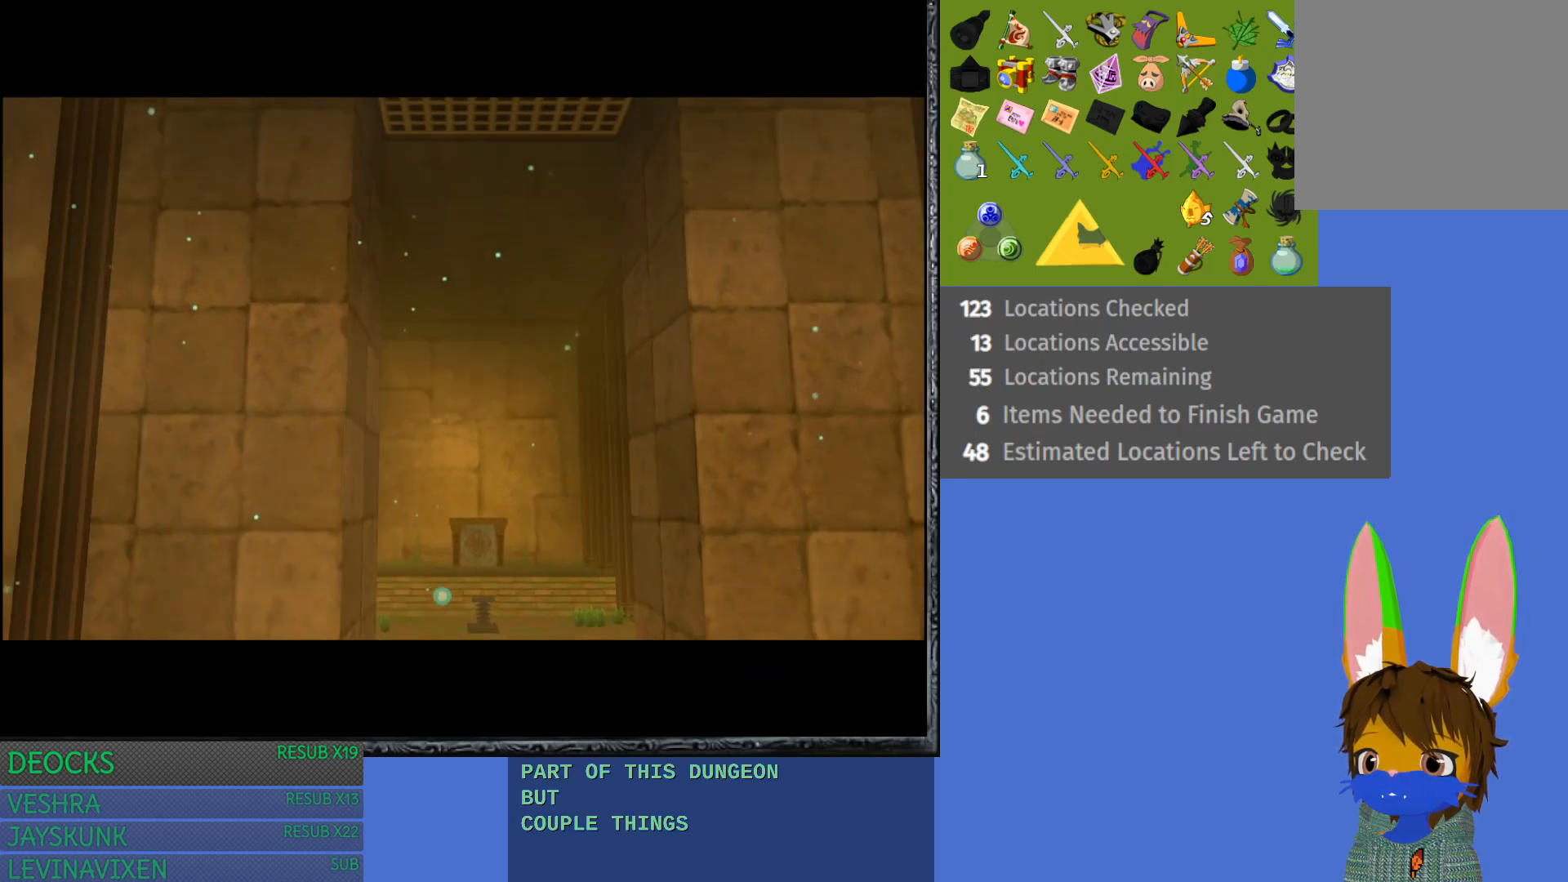
{"buttons": [], "left_stick": "center", "right_stick": "center", "events": []}
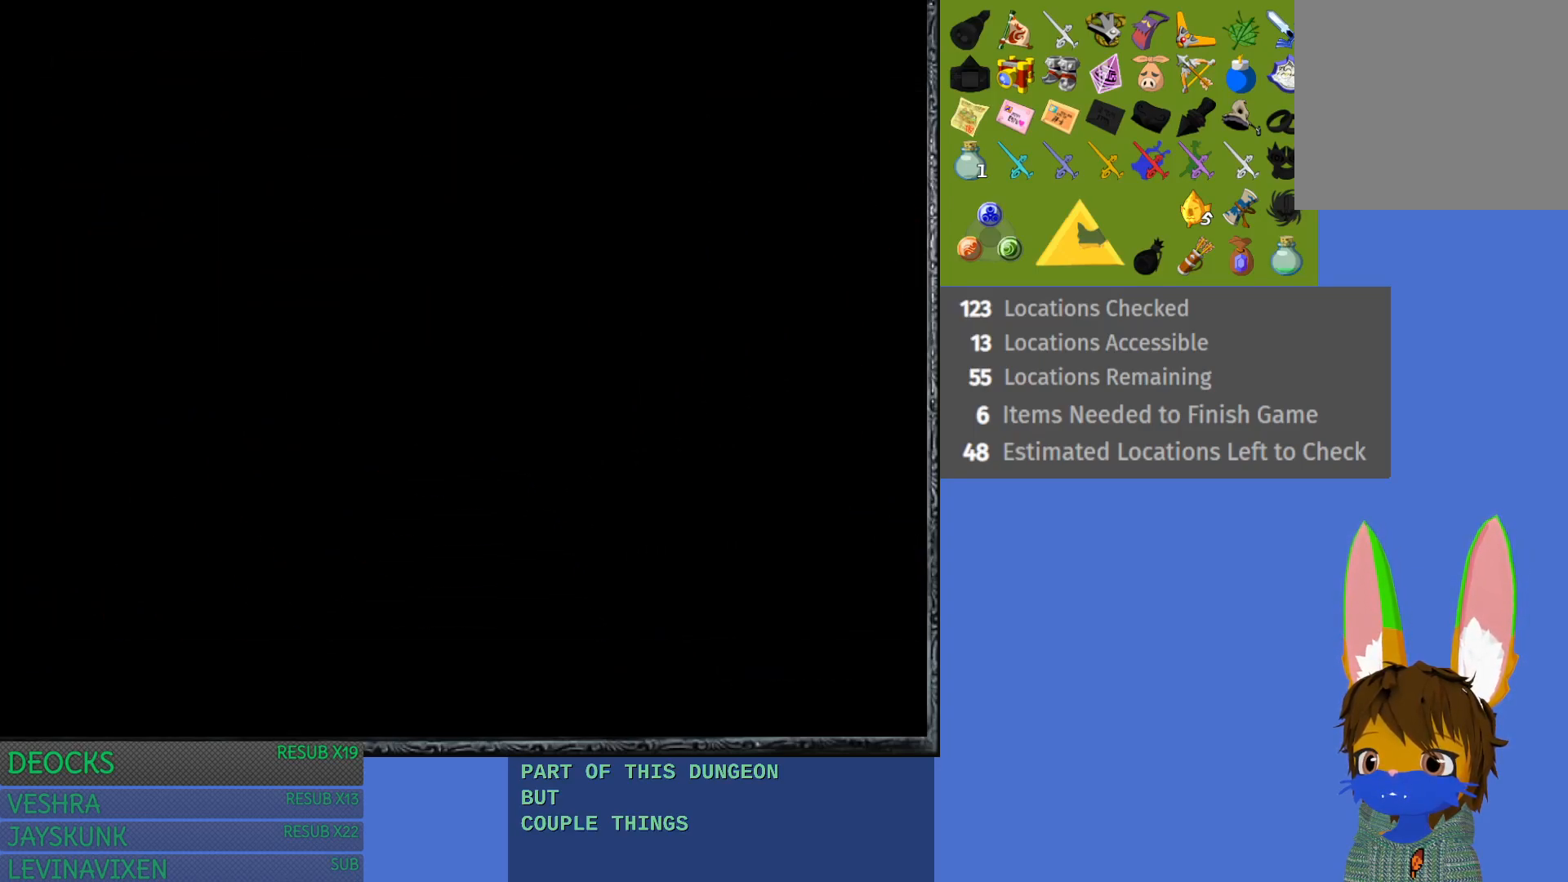
{"buttons": [], "left_stick": "center", "right_stick": "center", "events": []}
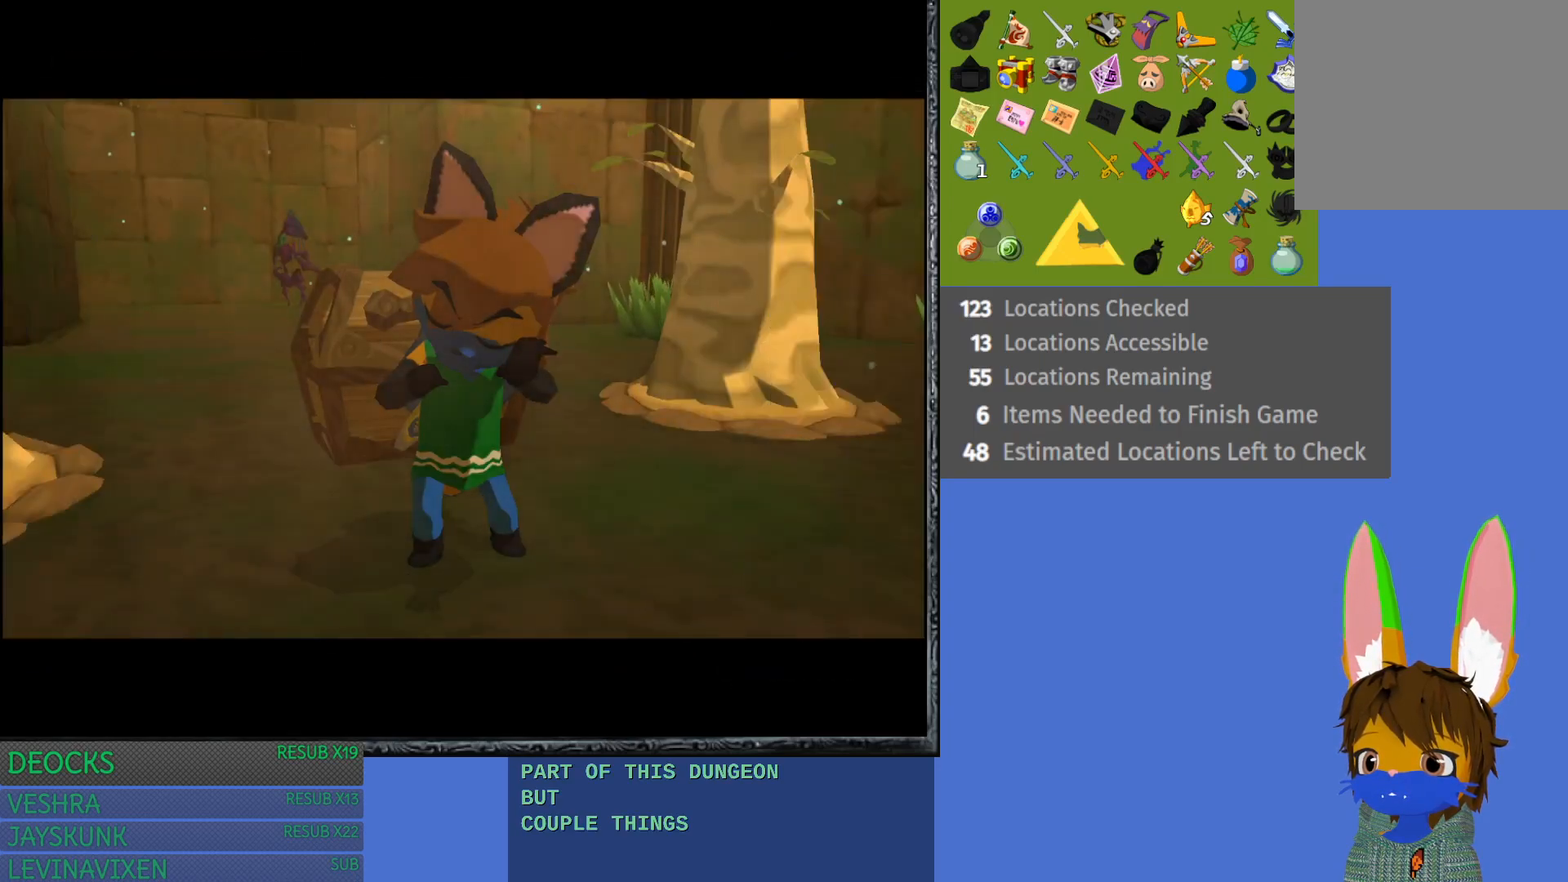
{"buttons": [], "left_stick": "center", "right_stick": "center", "events": [[167, "left_stick", "down"], [467, "left_stick", "center"]]}
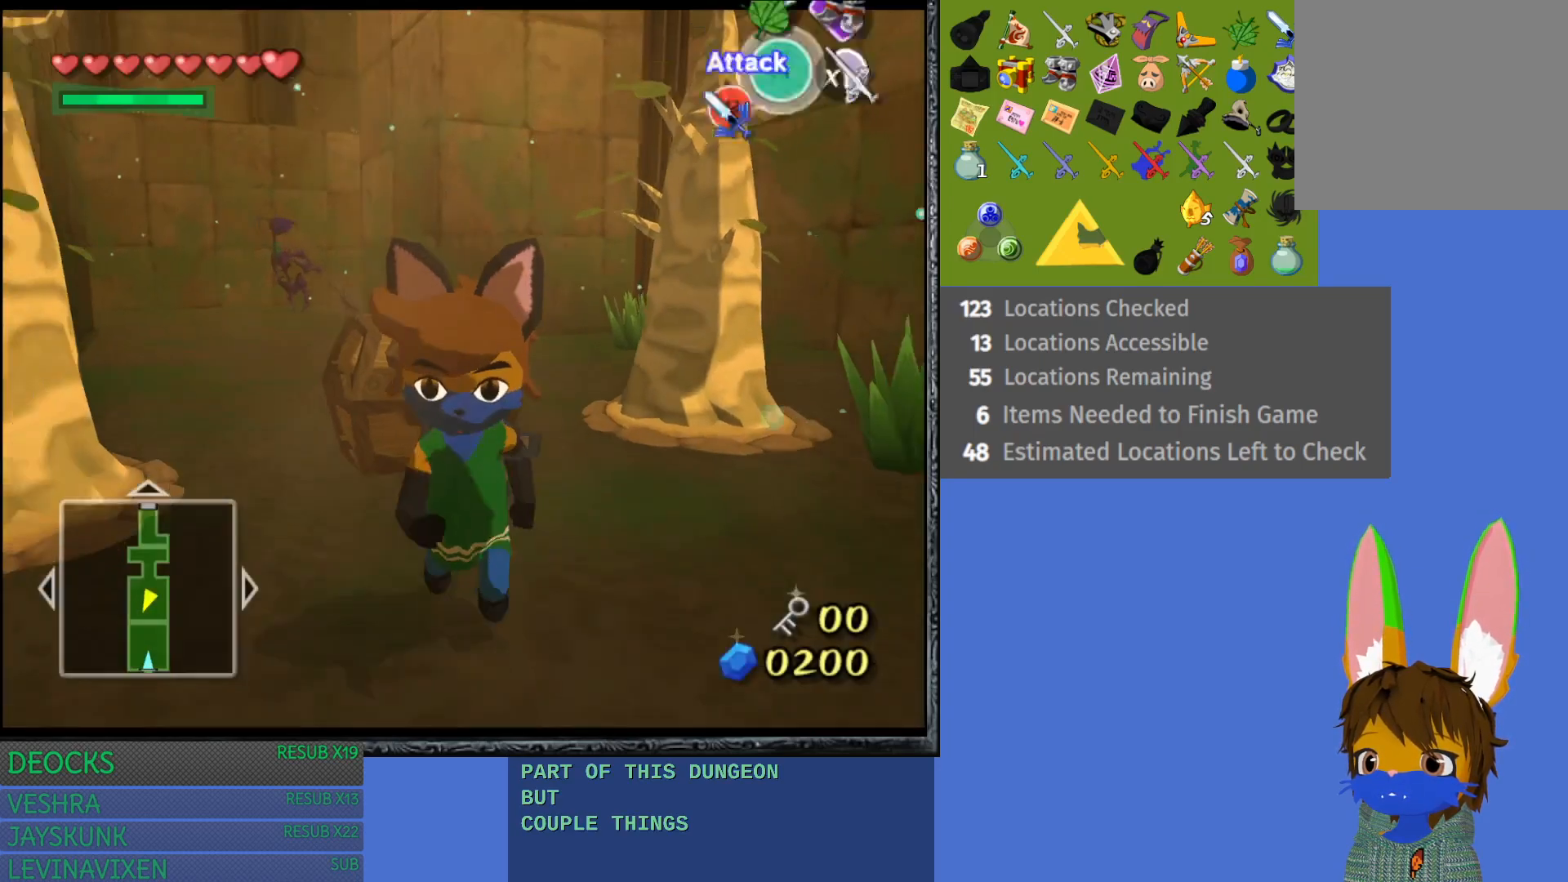
{"buttons": [], "left_stick": "up", "right_stick": "center", "events": [[117, "left_stick", "up"]]}
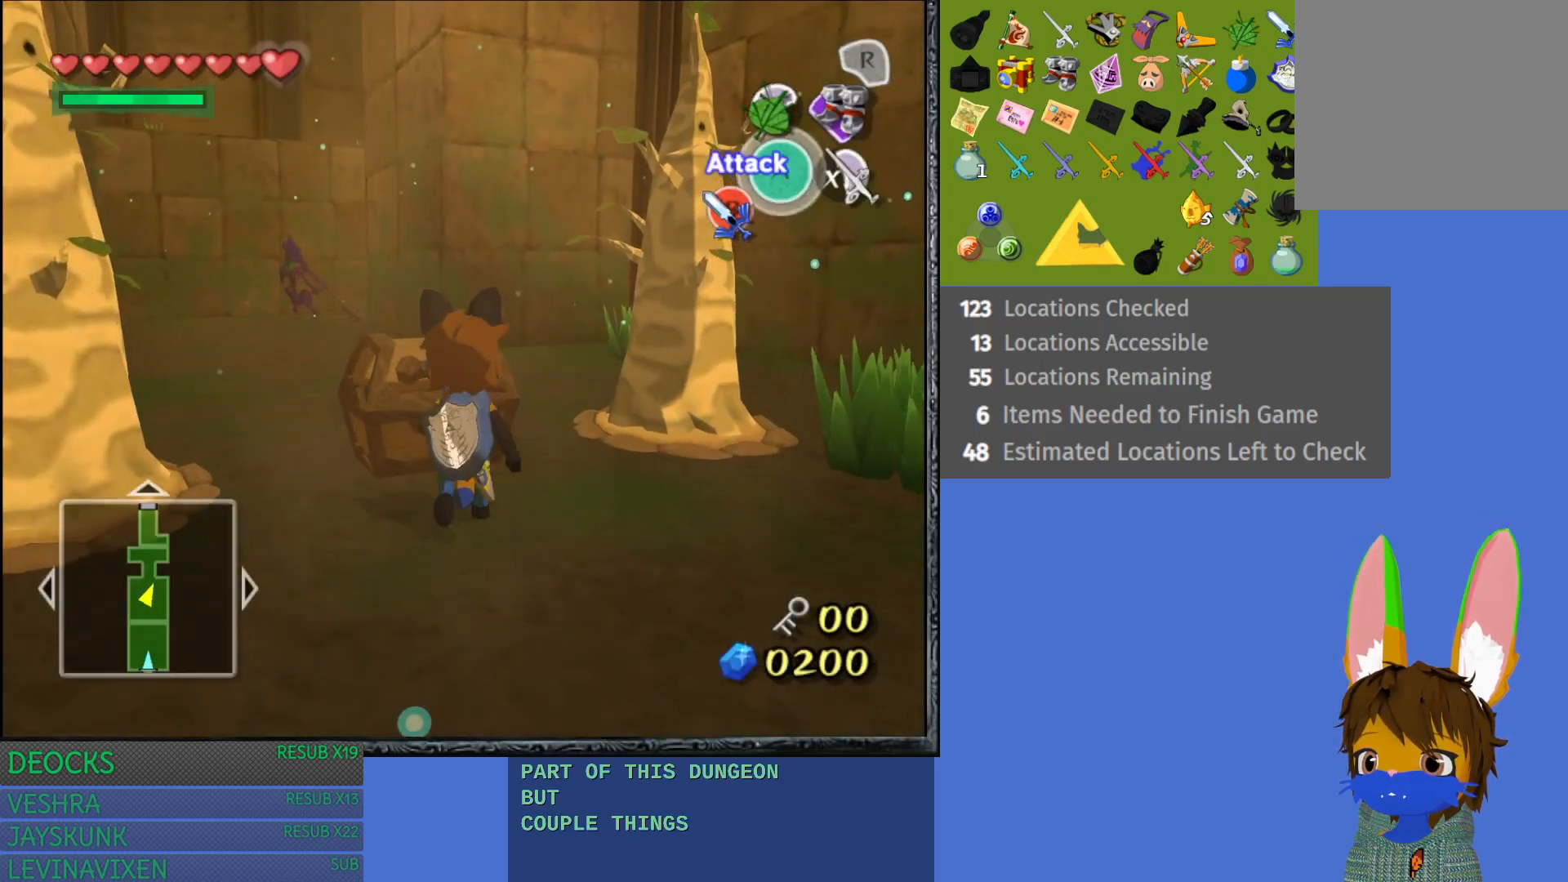
{"buttons": ["CROSS"], "left_stick": "up-left", "right_stick": "center", "events": [[17, "CROSS", "down"], [167, "left_stick", "up-left"], [183, "CROSS", "up"], [233, "CROSS", "down"], [350, "CROSS", "up"], [417, "CROSS", "down"]]}
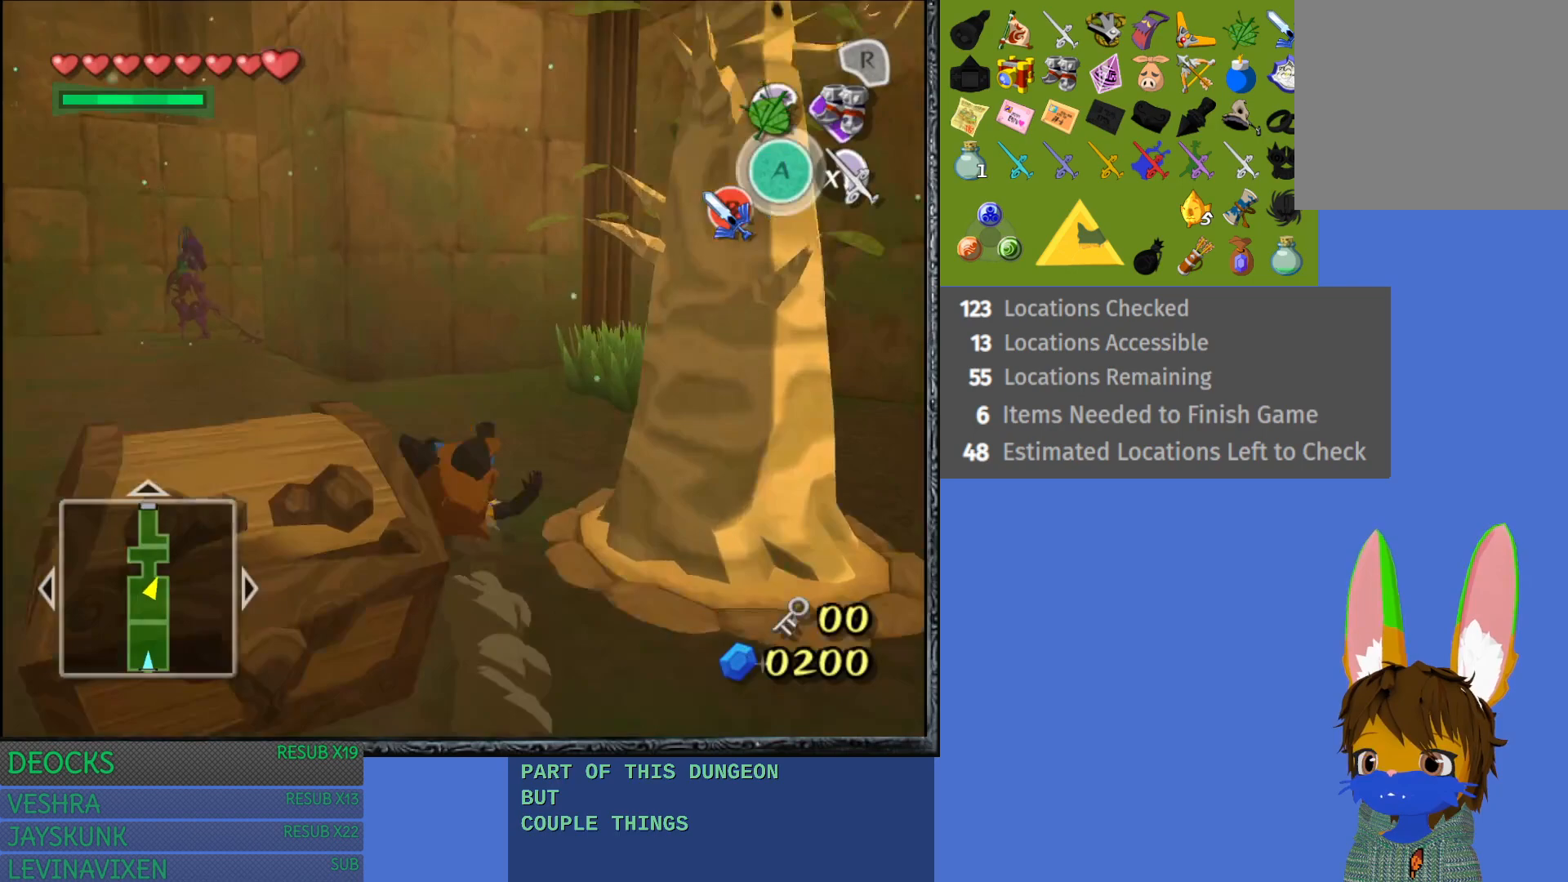
{"buttons": [], "left_stick": "down", "right_stick": "center", "events": [[67, "CROSS", "up"], [100, "left_stick", "center"], [233, "left_stick", "down-right"], [483, "left_stick", "down"]]}
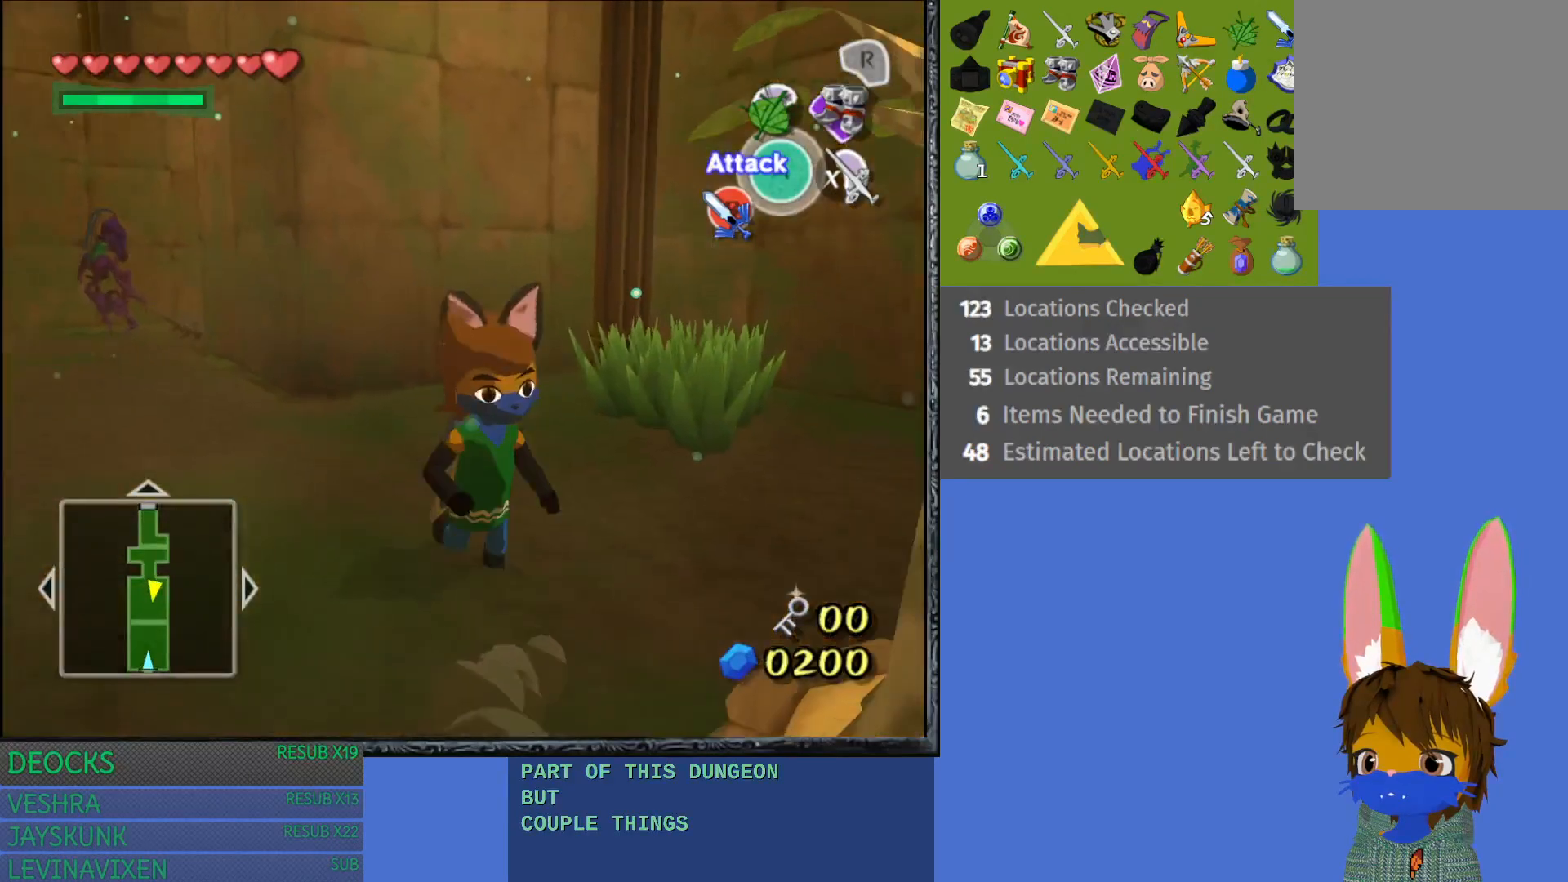
{"buttons": [], "left_stick": "down", "right_stick": "center", "events": []}
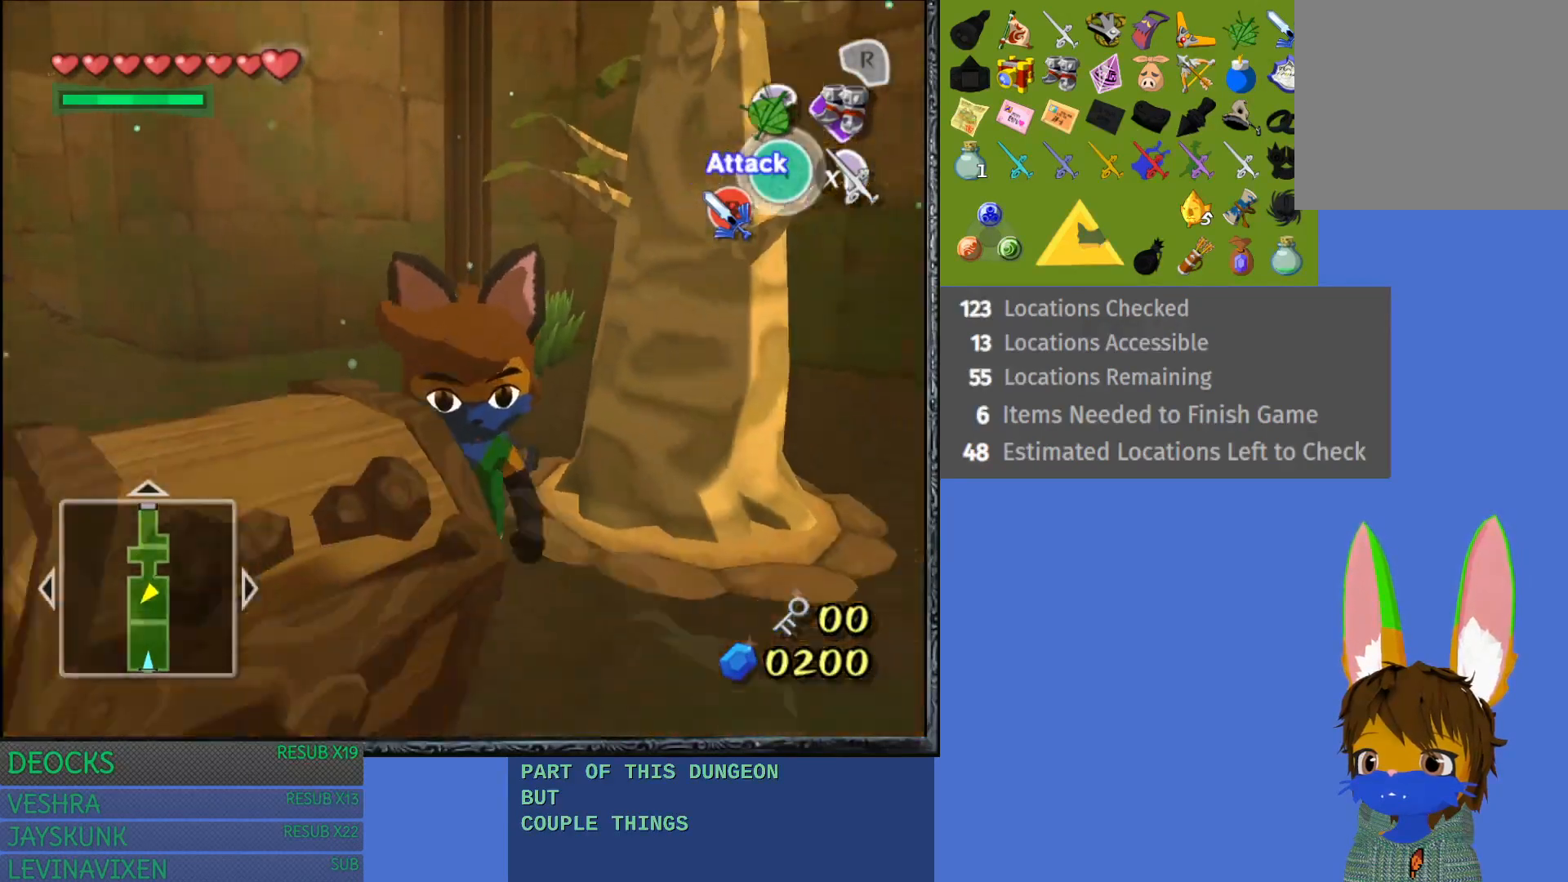
{"buttons": [], "left_stick": "down", "right_stick": "center", "events": [[117, "left_stick", "center"], [433, "left_stick", "down"]]}
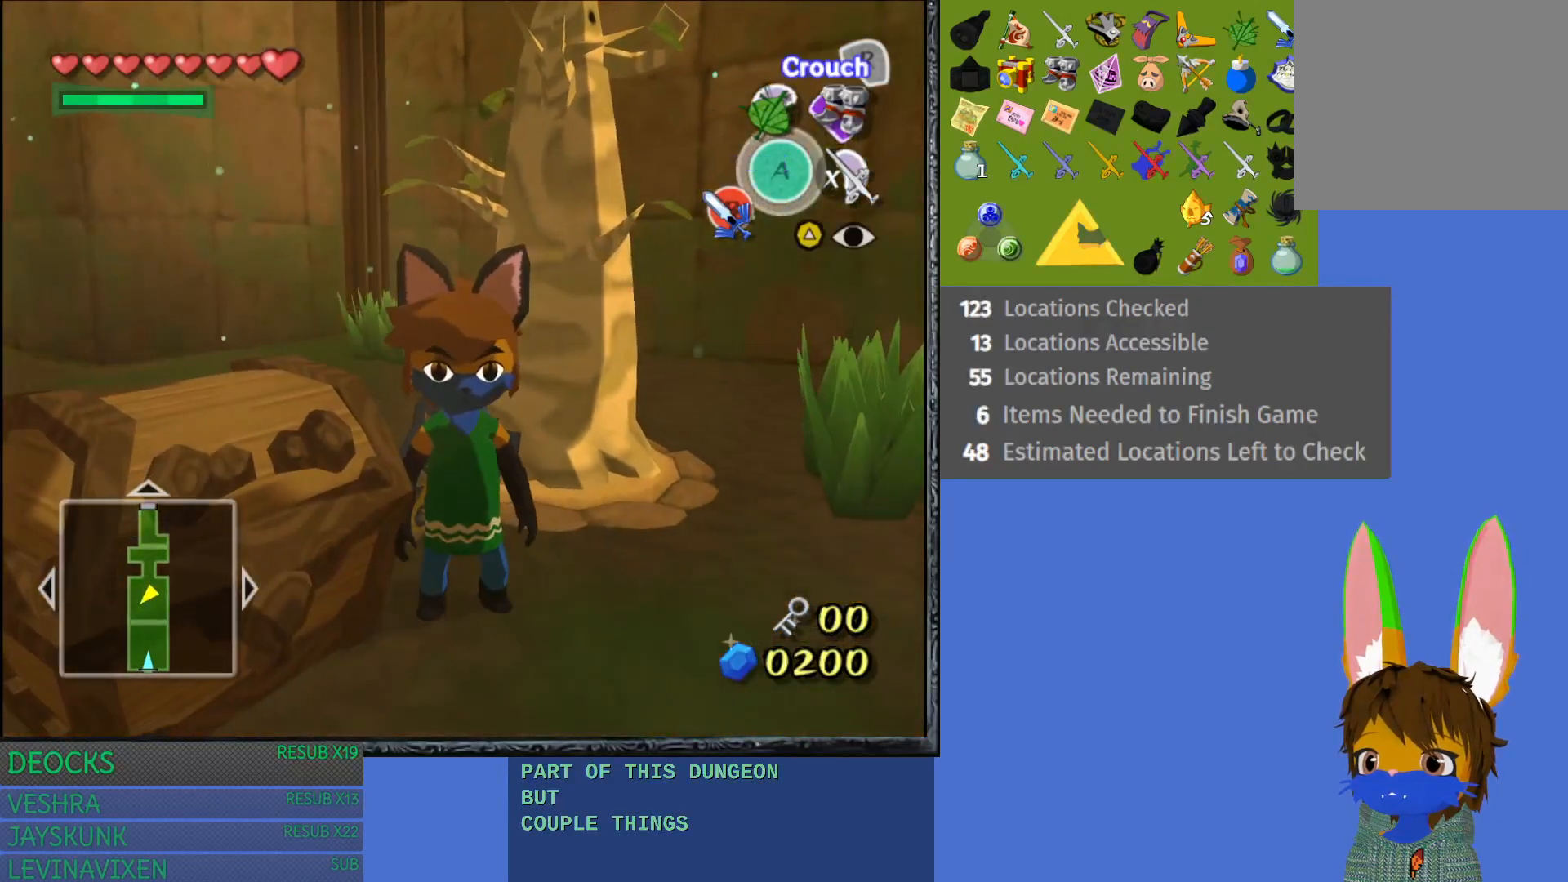
{"buttons": [], "left_stick": "center", "right_stick": "center", "events": [[217, "left_stick", "center"]]}
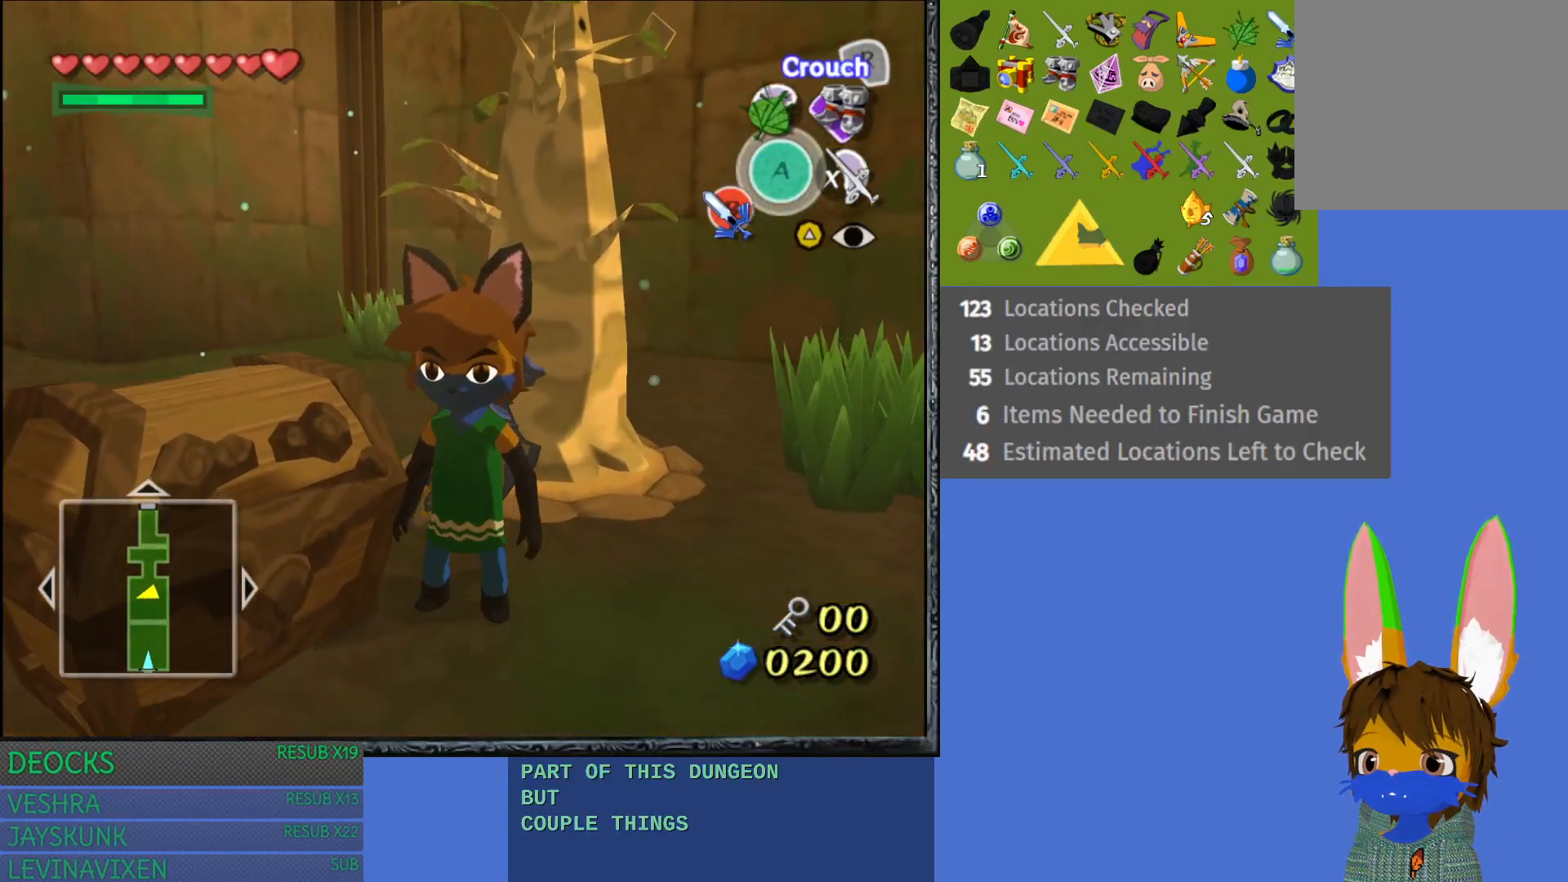
{"buttons": [], "left_stick": "center", "right_stick": "center", "events": [[17, "left_stick", "down"], [383, "left_stick", "center"]]}
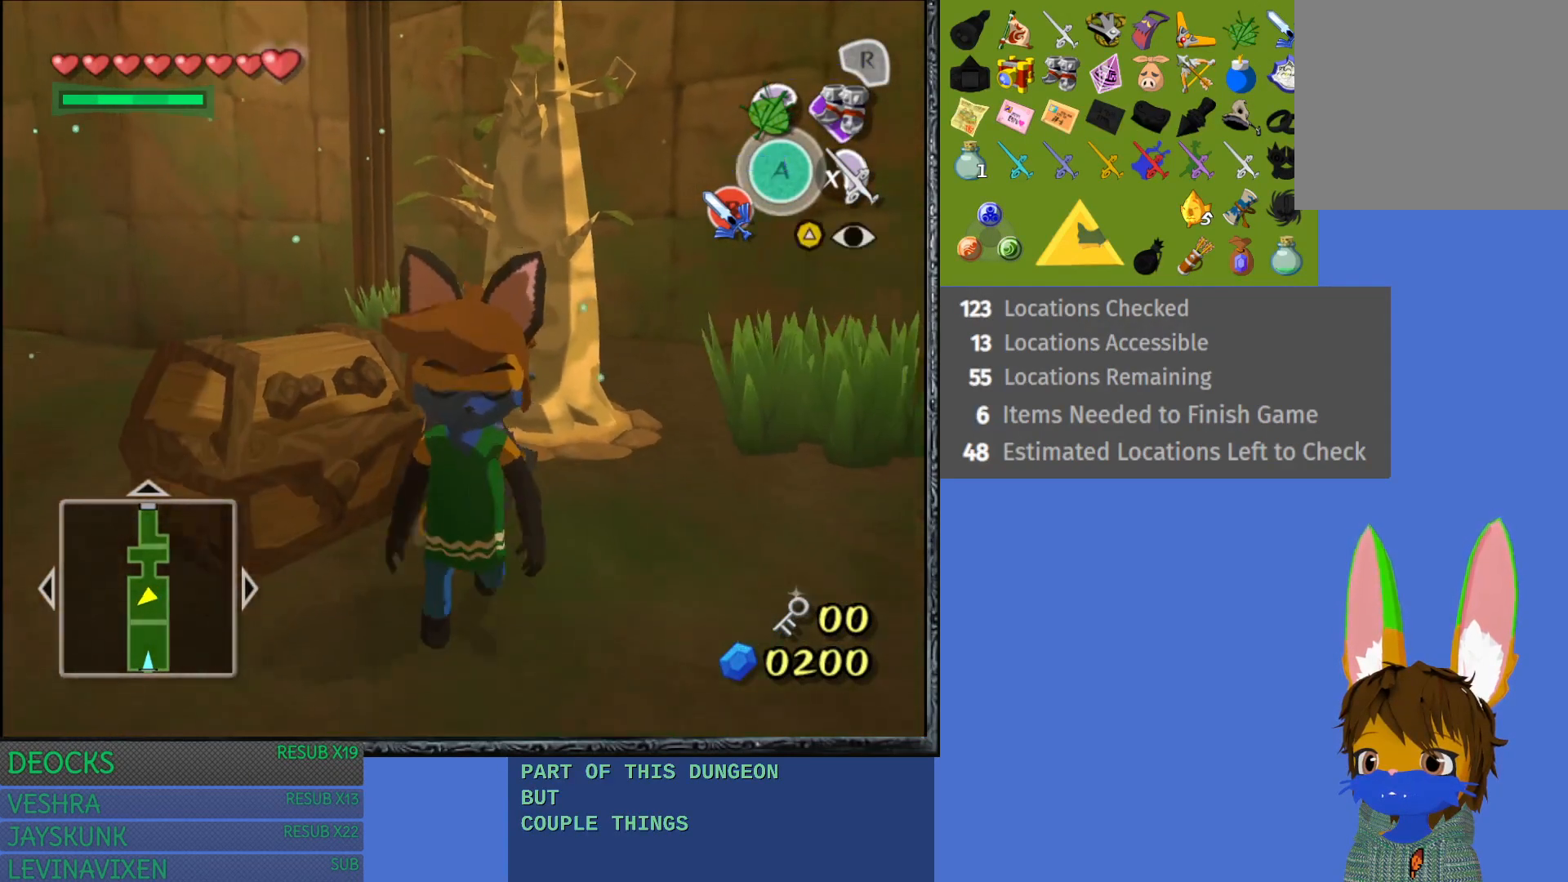
{"buttons": [], "left_stick": "up-left", "right_stick": "center", "events": [[367, "left_stick", "up-left"]]}
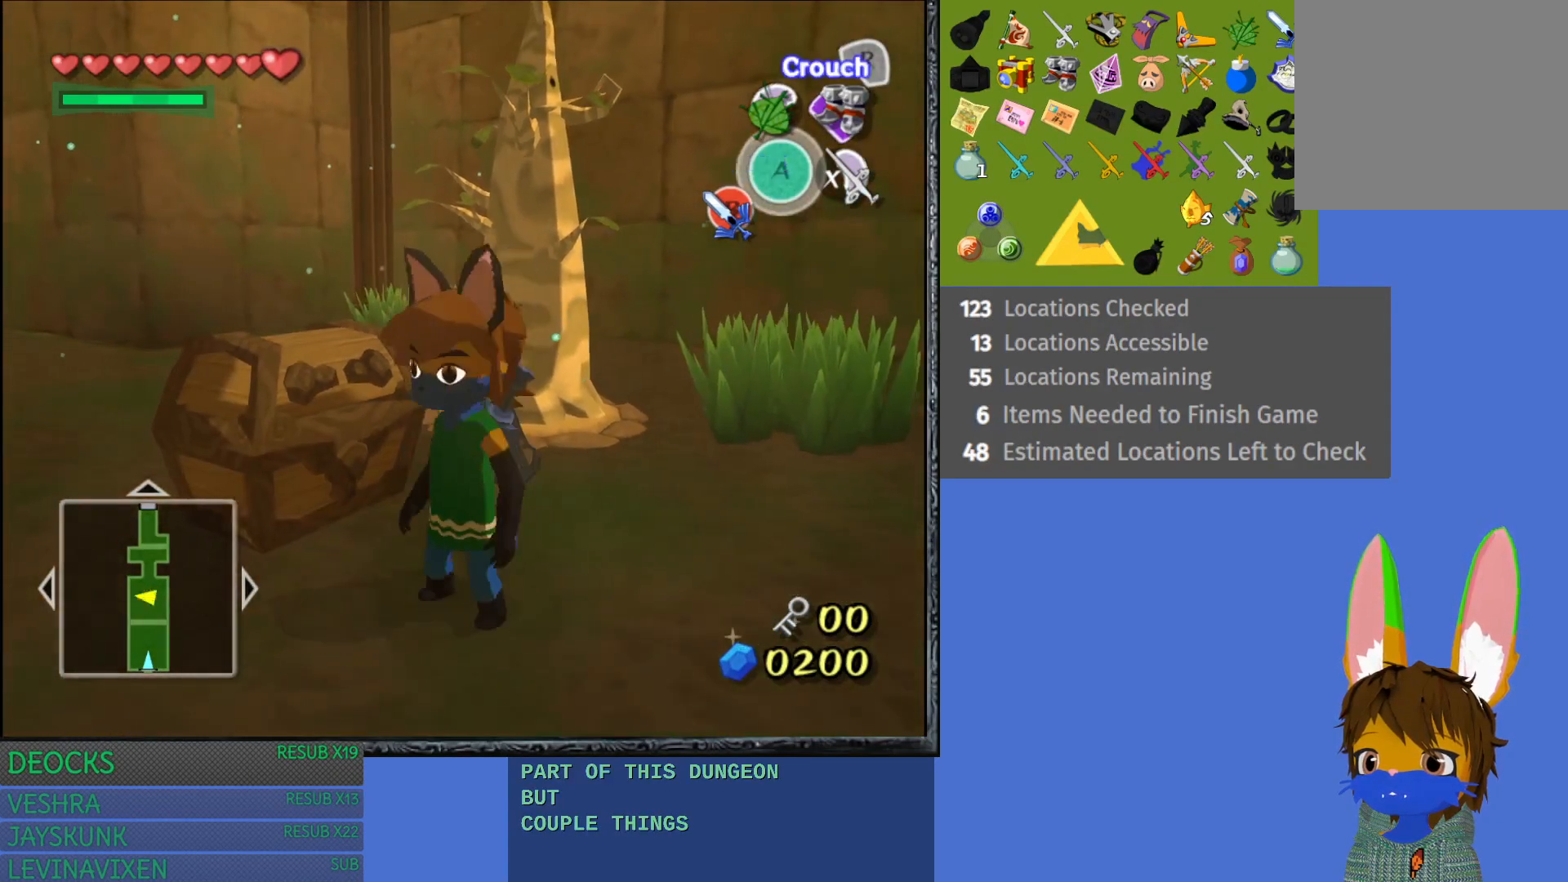
{"buttons": ["CROSS"], "left_stick": "up-left", "right_stick": "center", "events": [[233, "CROSS", "down"], [417, "CROSS", "up"], [467, "CROSS", "down"]]}
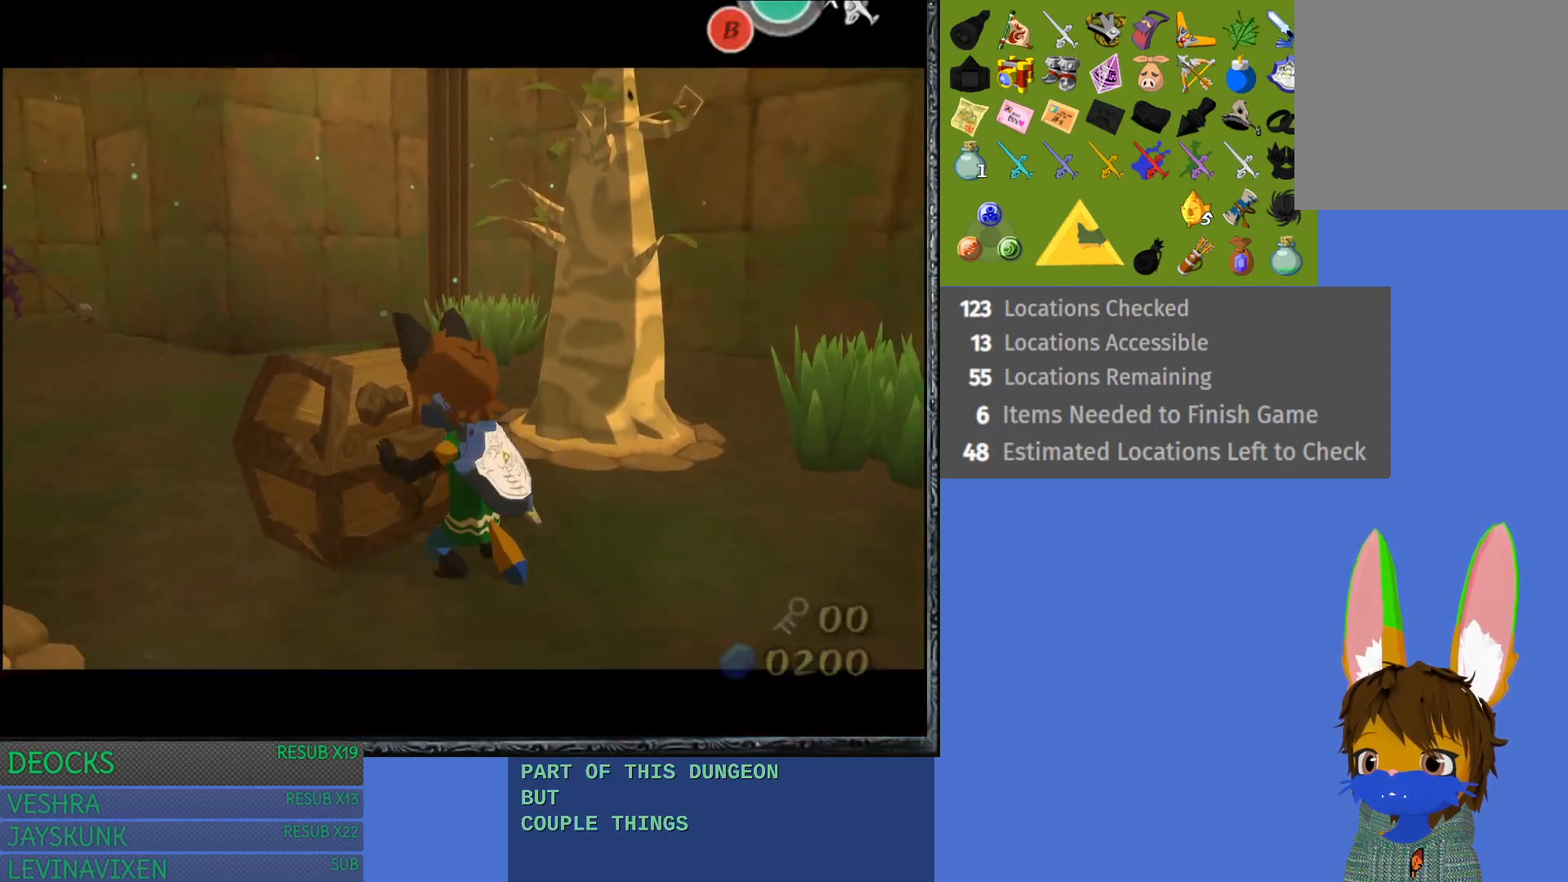
{"buttons": [], "left_stick": "center", "right_stick": "center", "events": [[100, "CROSS", "up"], [417, "left_stick", "center"]]}
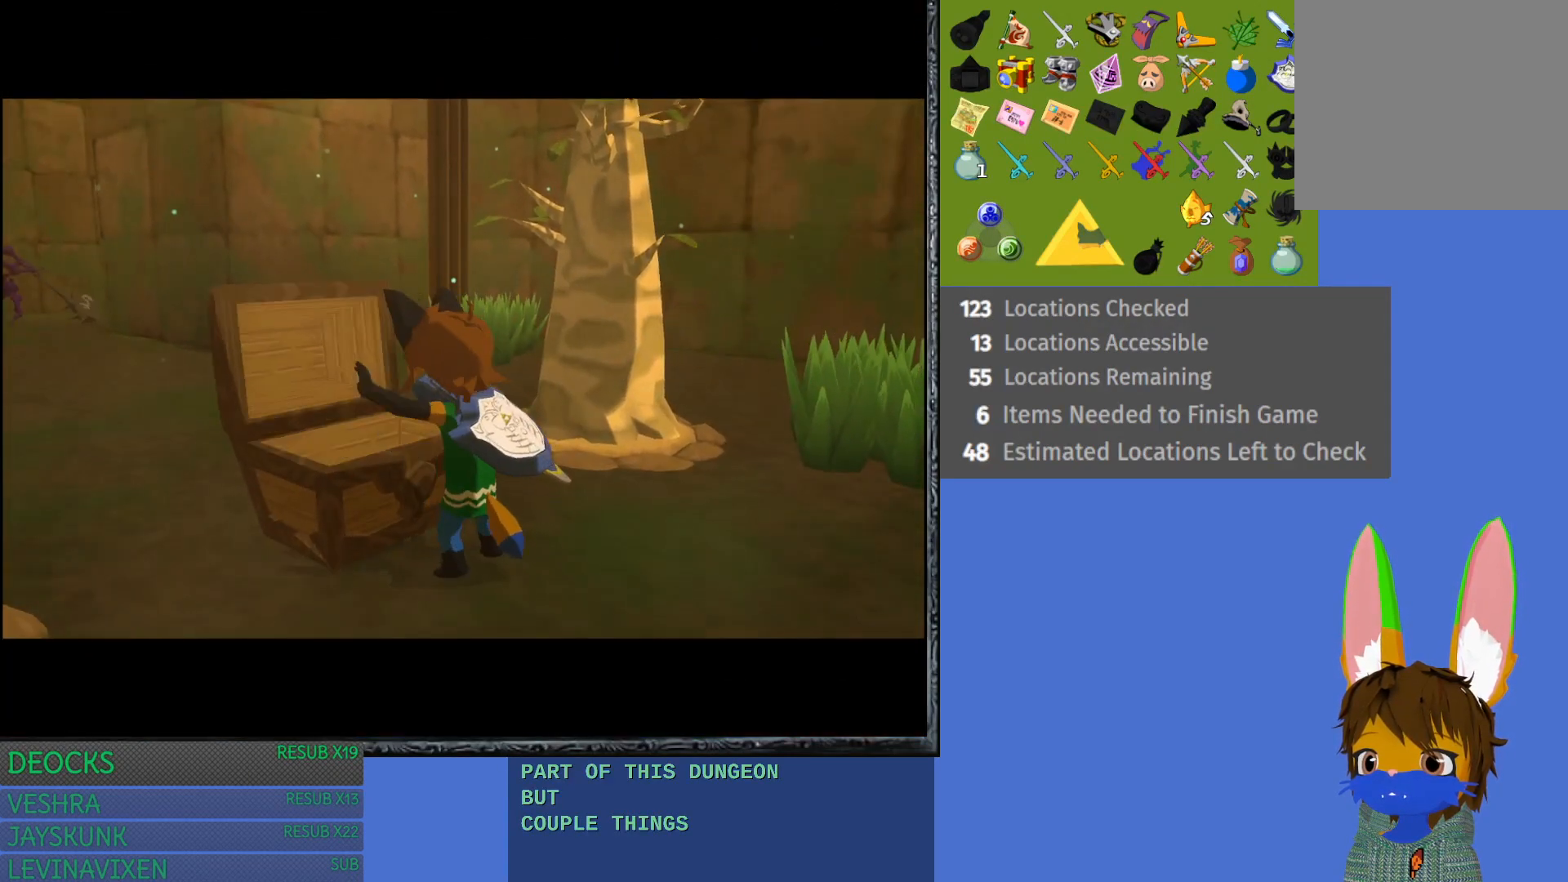
{"buttons": [], "left_stick": "center", "right_stick": "center", "events": []}
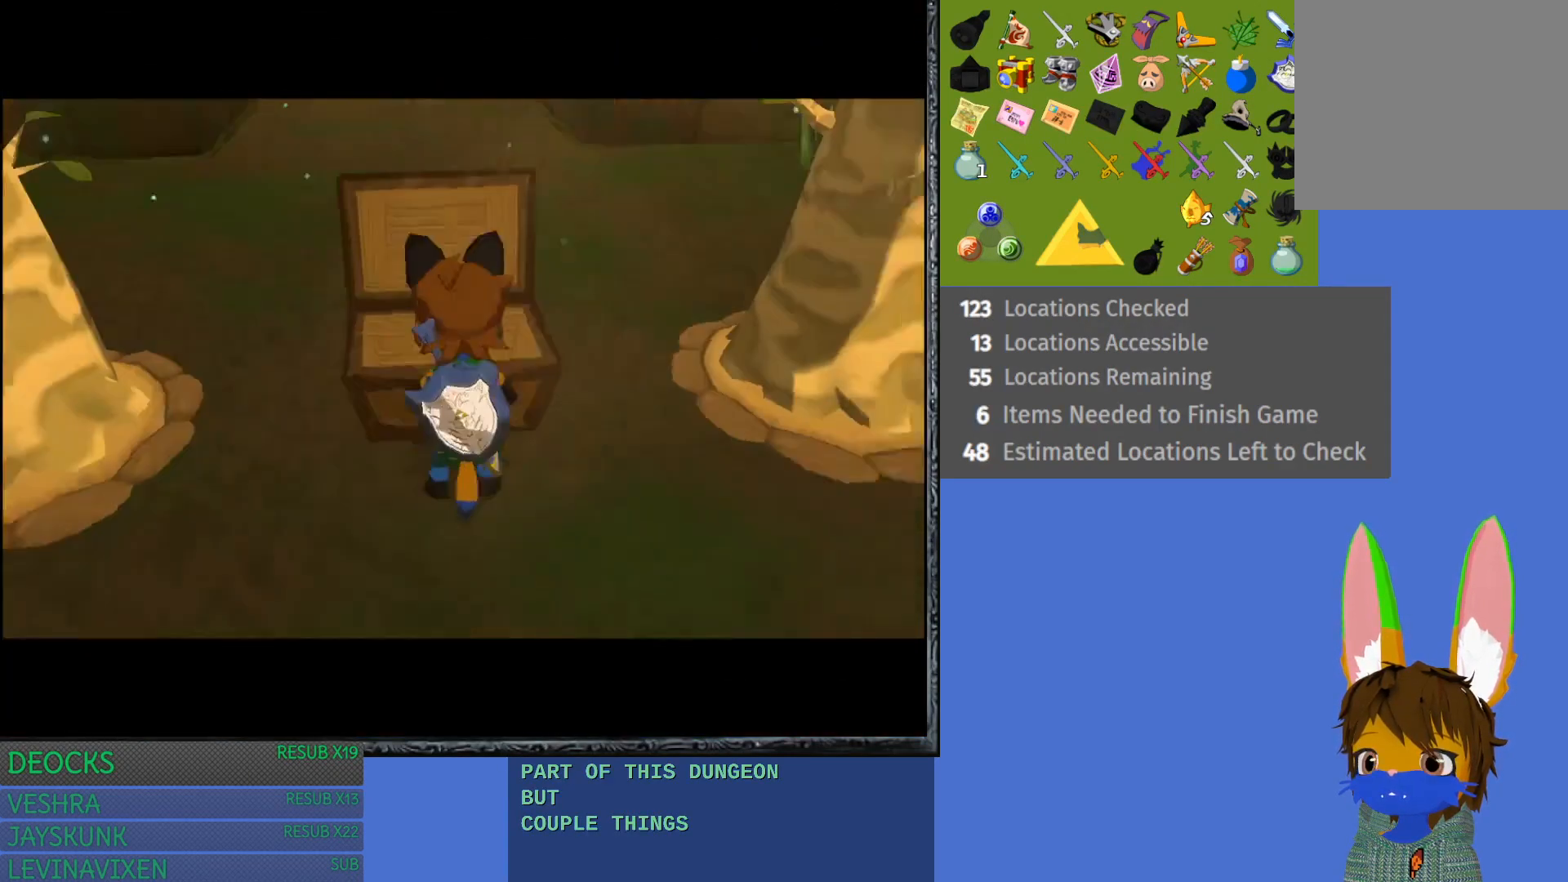
{"buttons": [], "left_stick": "center", "right_stick": "center", "events": []}
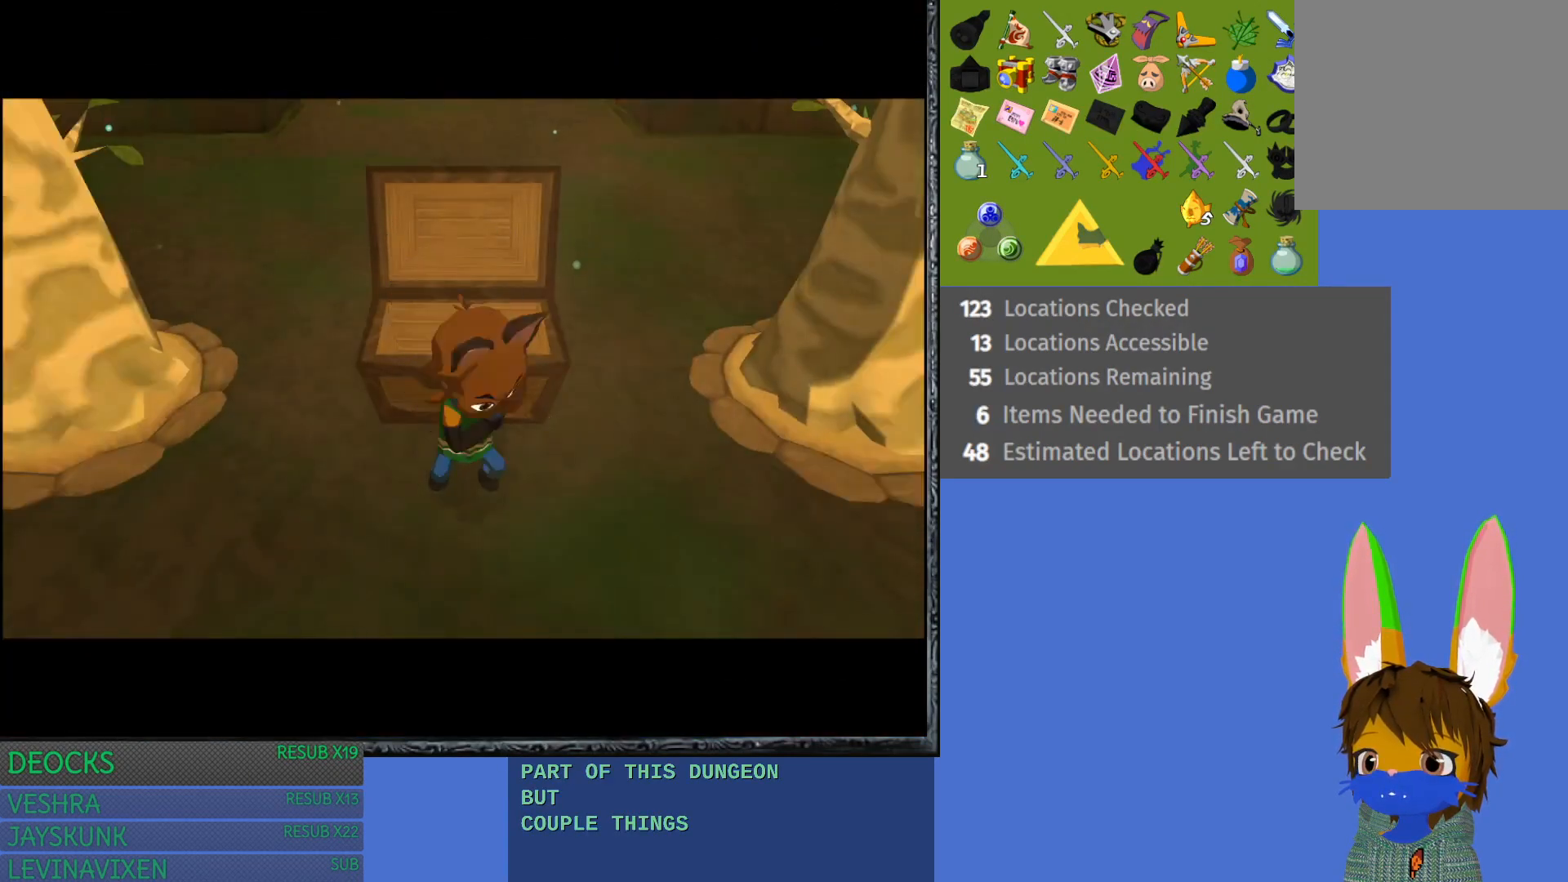
{"buttons": [], "left_stick": "center", "right_stick": "center", "events": []}
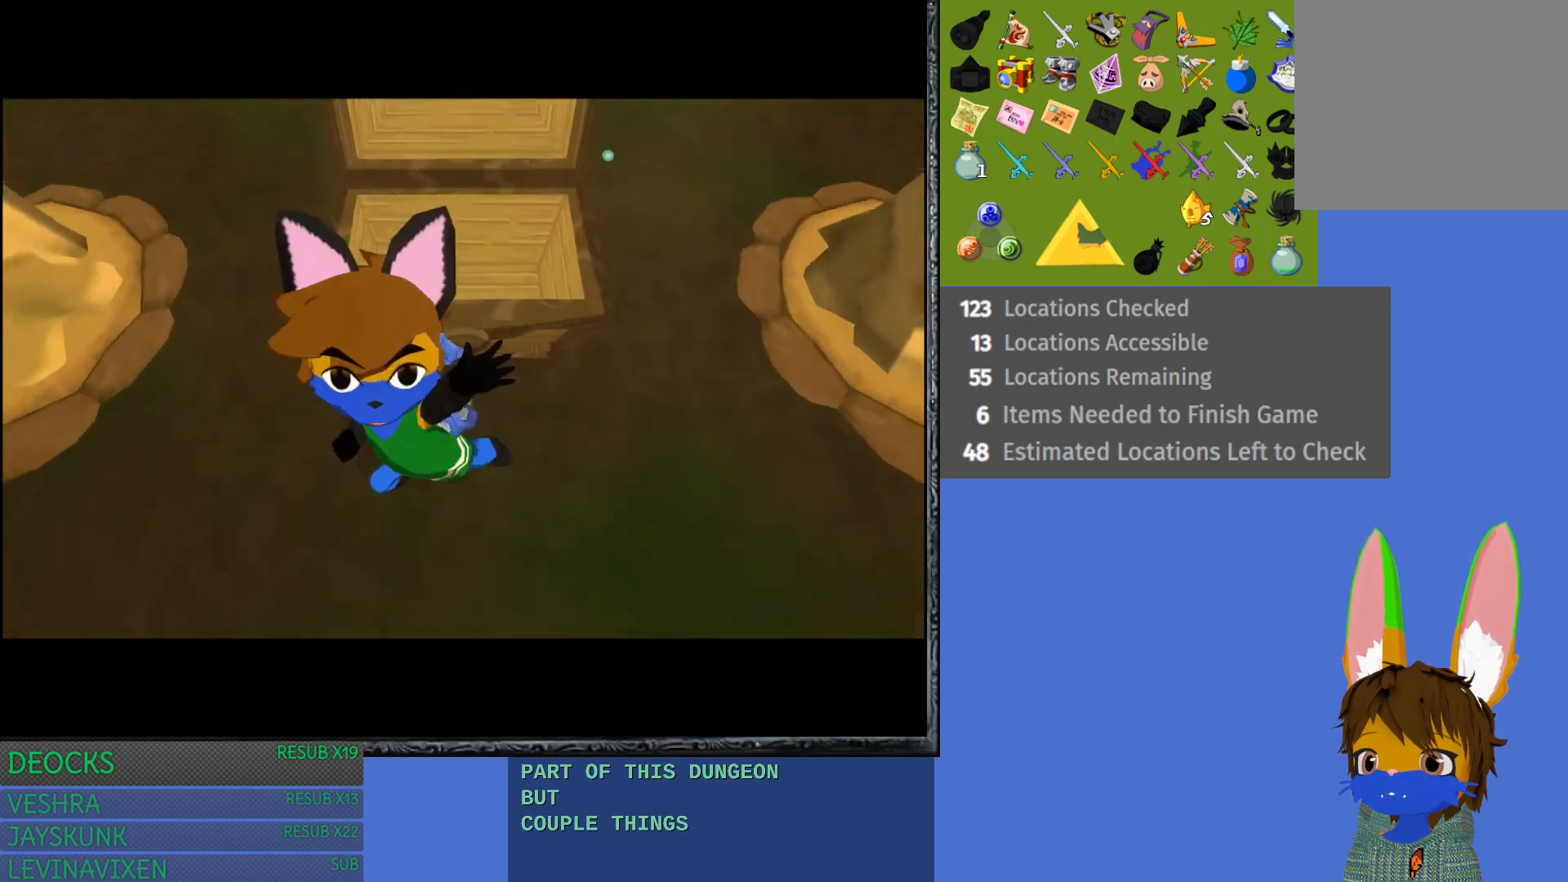
{"buttons": [], "left_stick": "center", "right_stick": "center", "events": []}
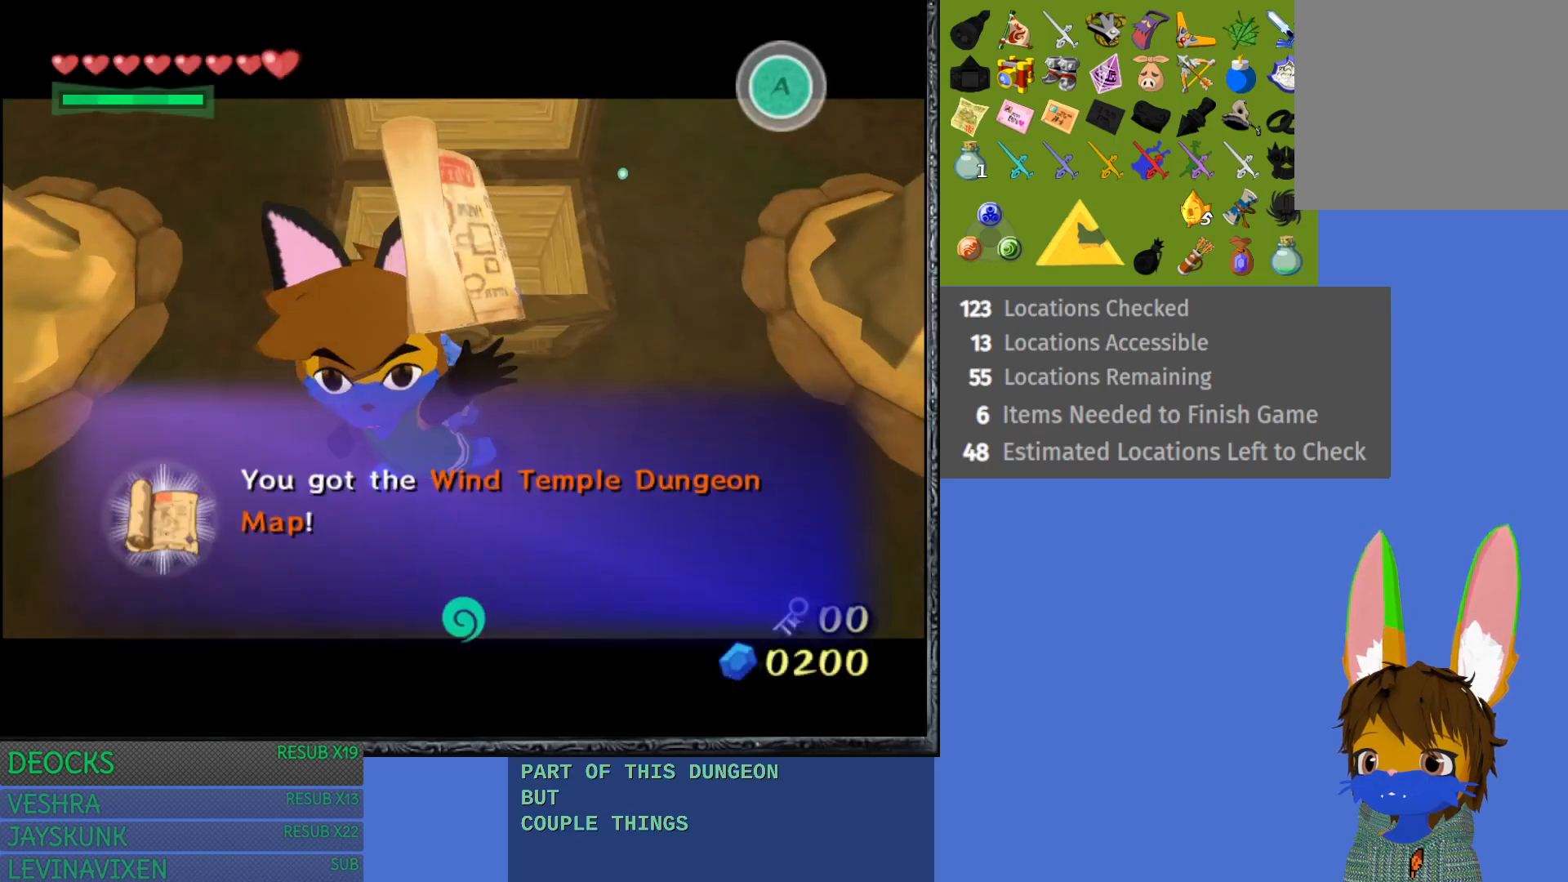
{"buttons": [], "left_stick": "center", "right_stick": "center", "events": [[150, "CROSS", "down"], [217, "CROSS", "up"], [333, "CROSS", "down"], [450, "CROSS", "up"]]}